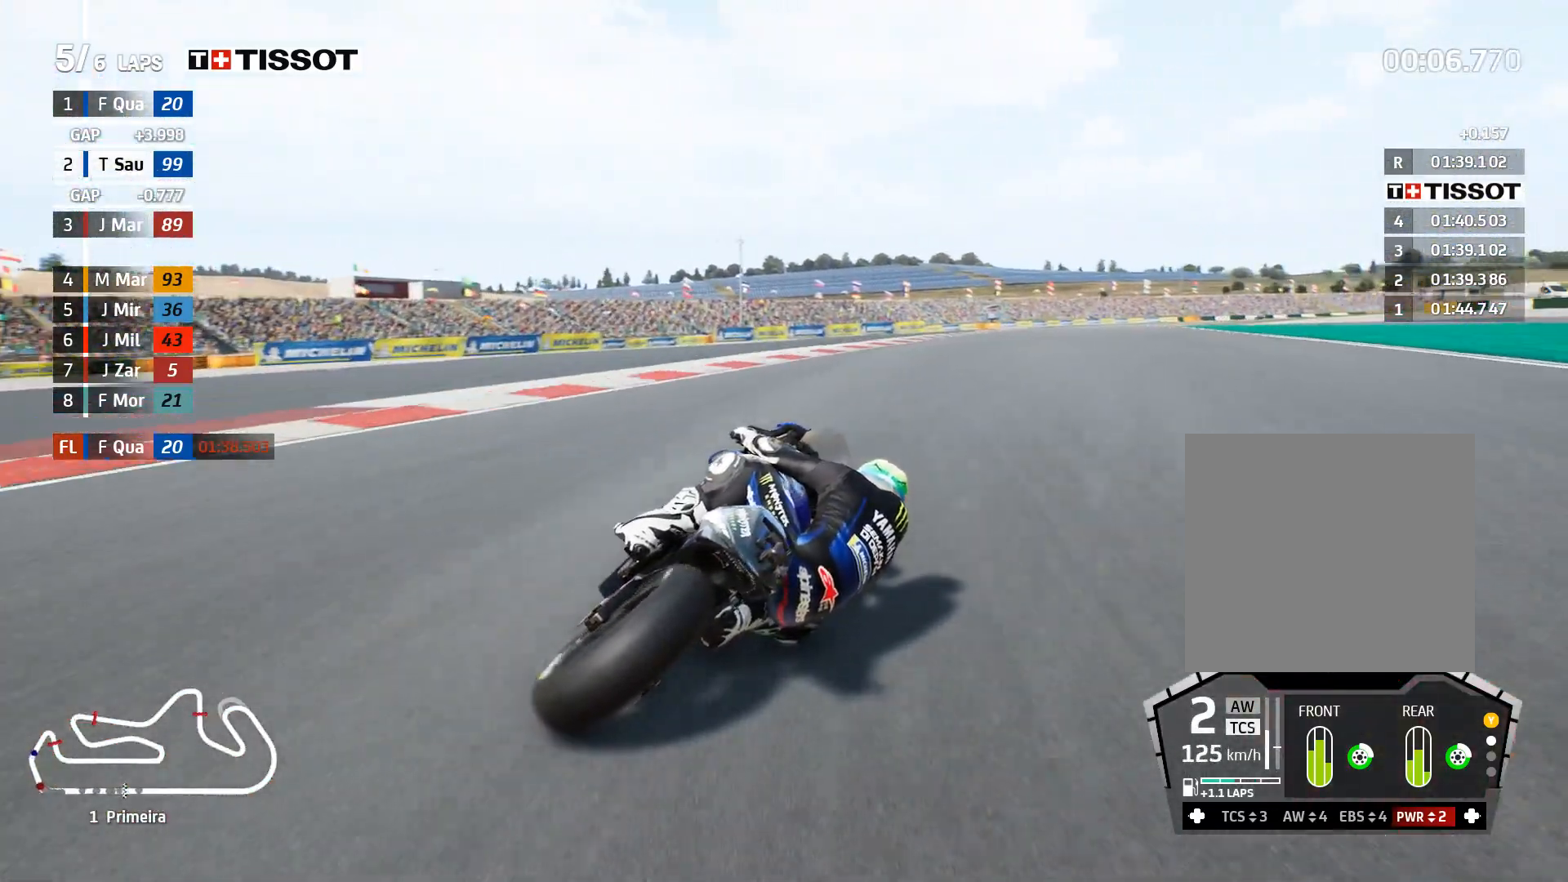
Gameplay with a controller (Xbox layout); each line is a JSON object with the inputs held at the frame after it. "events" lists button and stick changes between this image and that frame as [ms after this image, input, new state], when the widget could be followed in between. Not read: R2.
{"buttons": [], "left_stick": "up-right", "right_stick": "center", "events": [[250, "left_stick", "up-right"]]}
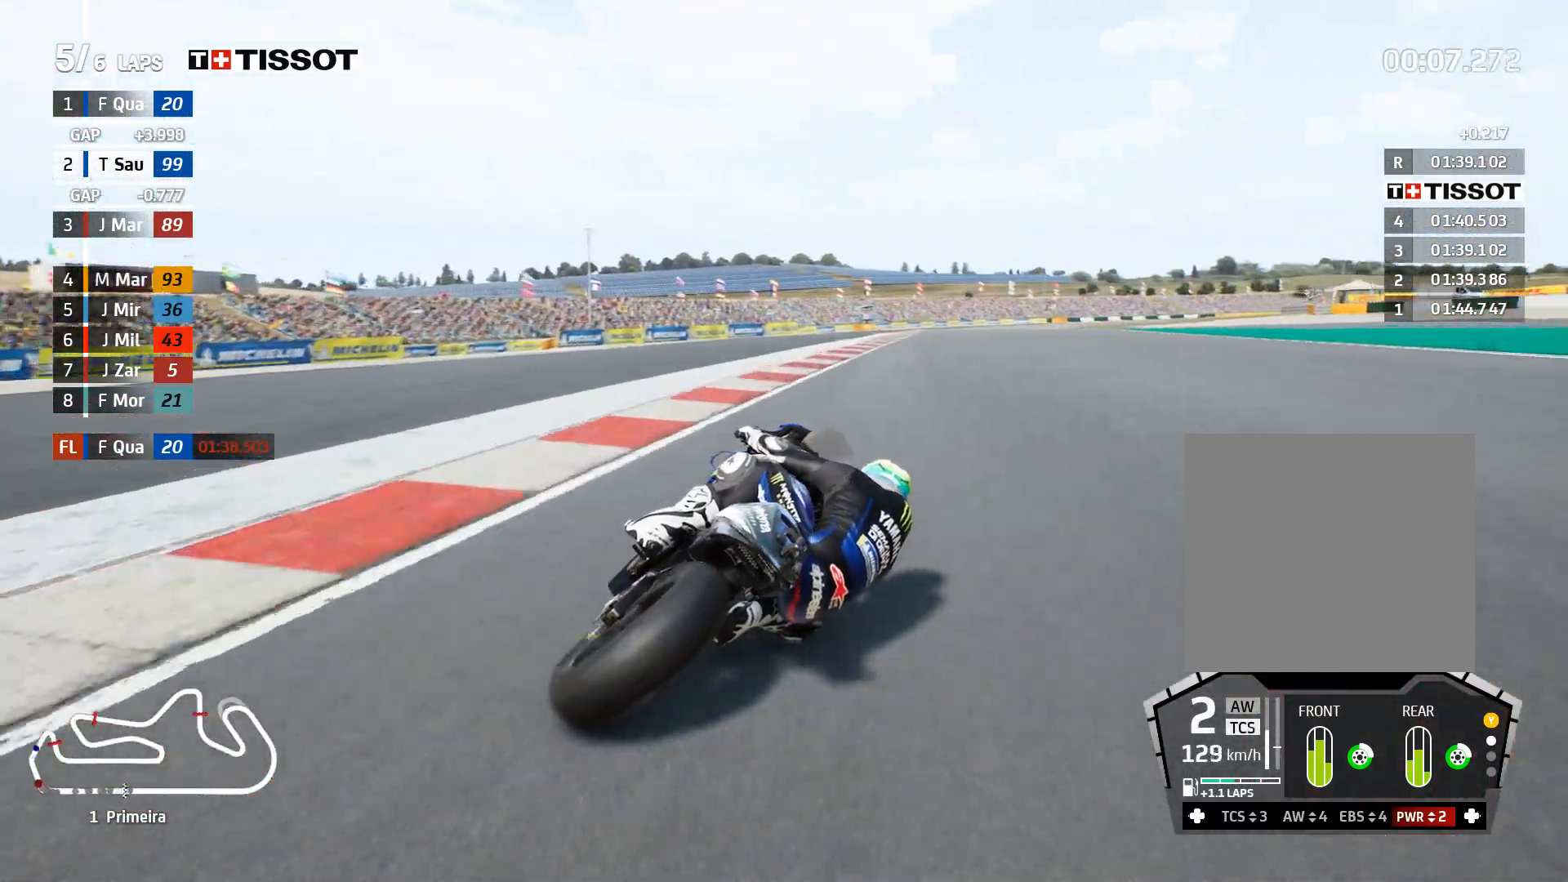
{"buttons": [], "left_stick": "right", "right_stick": "center", "events": [[433, "left_stick", "right"]]}
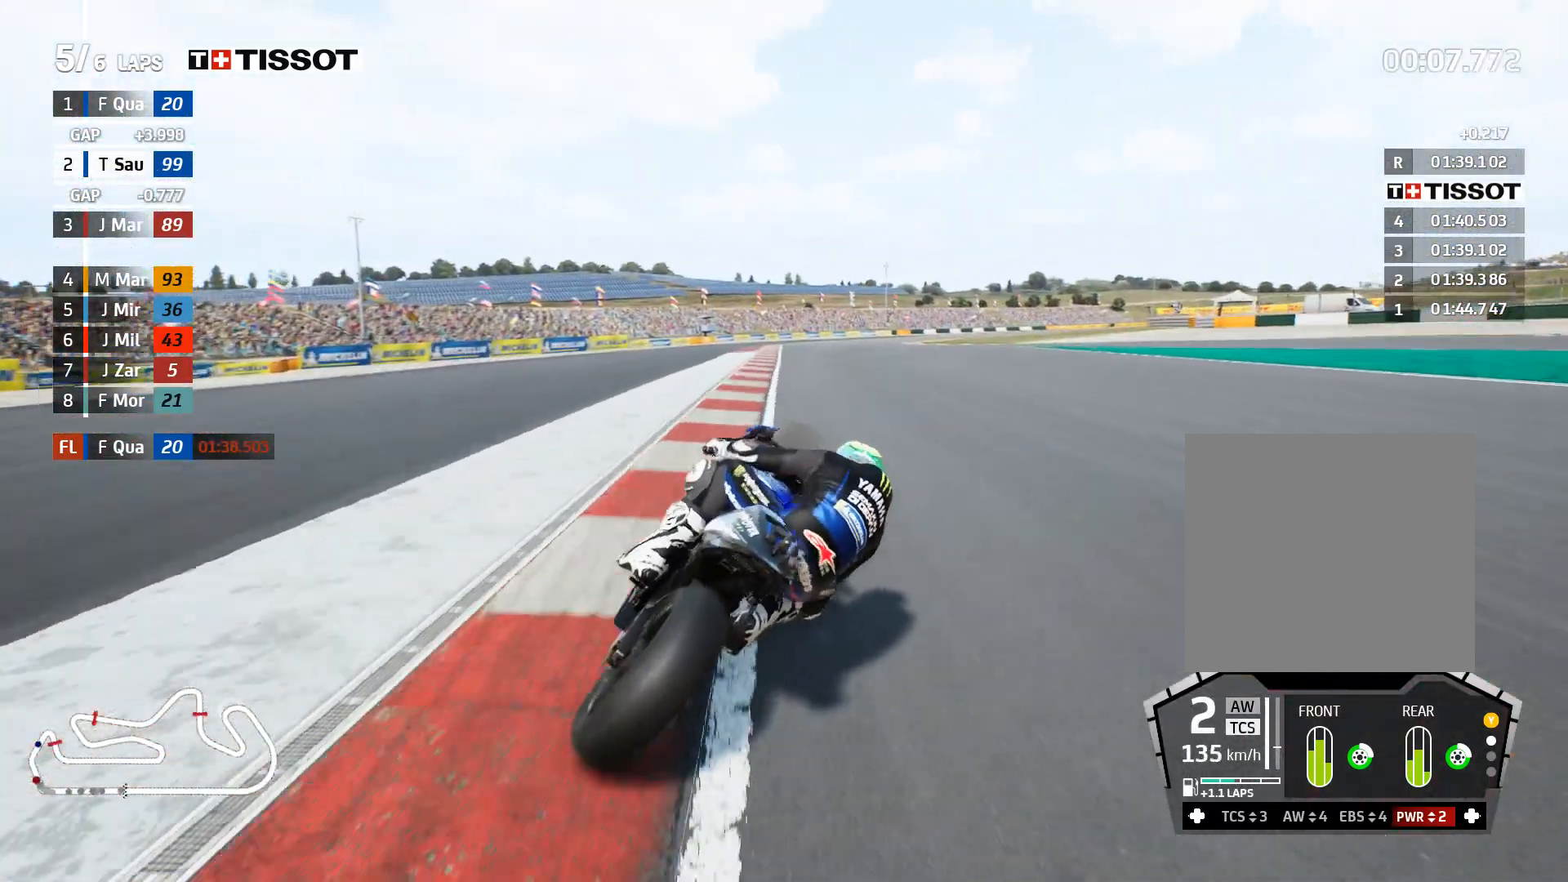
{"buttons": ["B"], "left_stick": "right", "right_stick": "center", "events": [[450, "B", "down"]]}
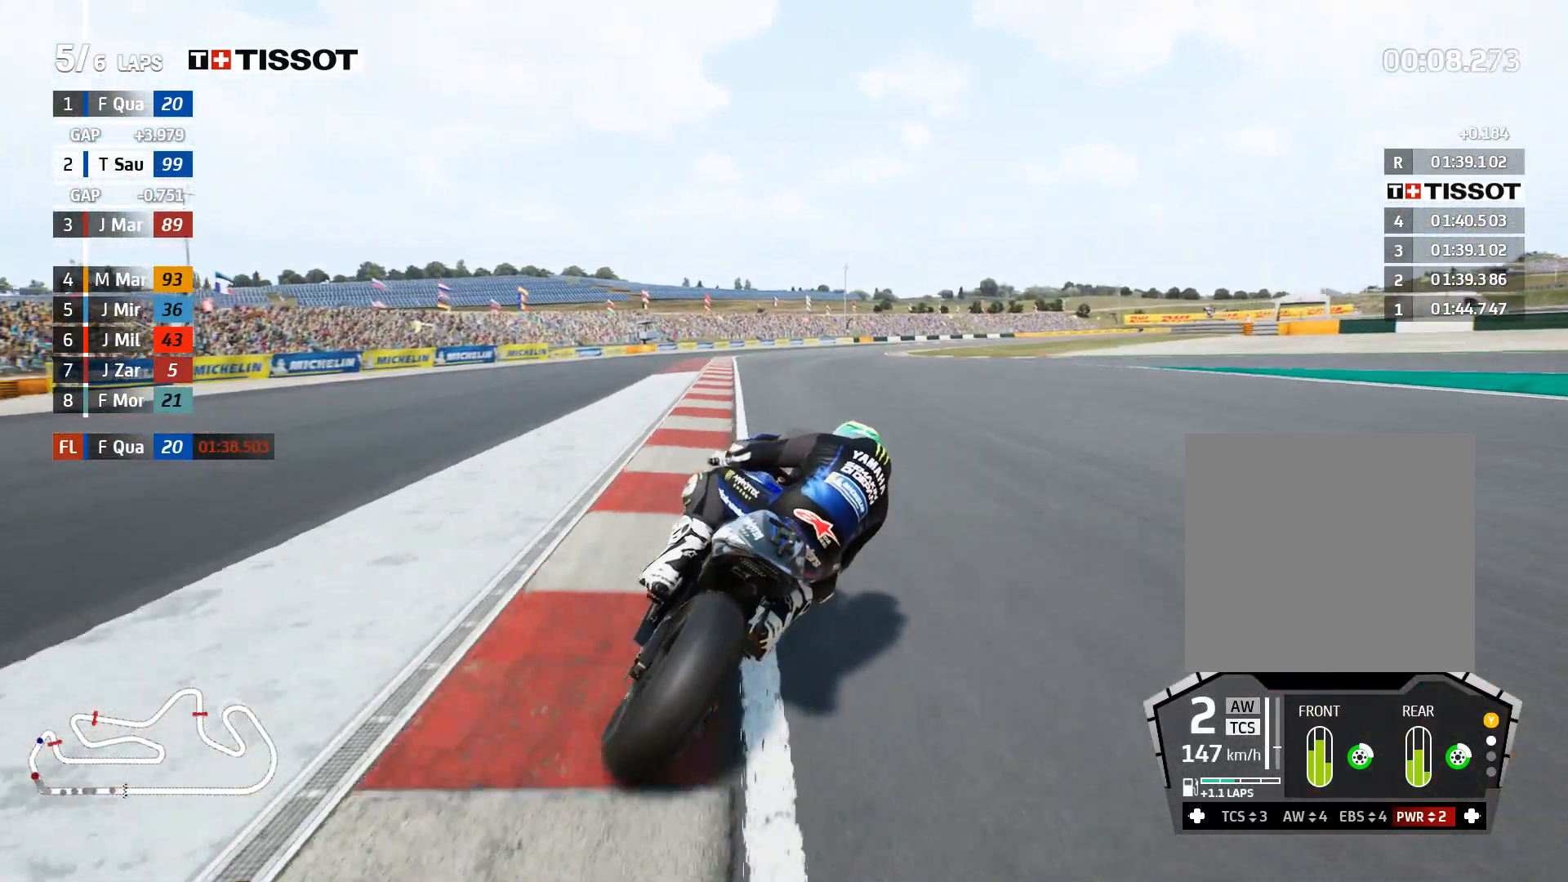
{"buttons": [], "left_stick": "right", "right_stick": "center", "events": [[67, "B", "up"]]}
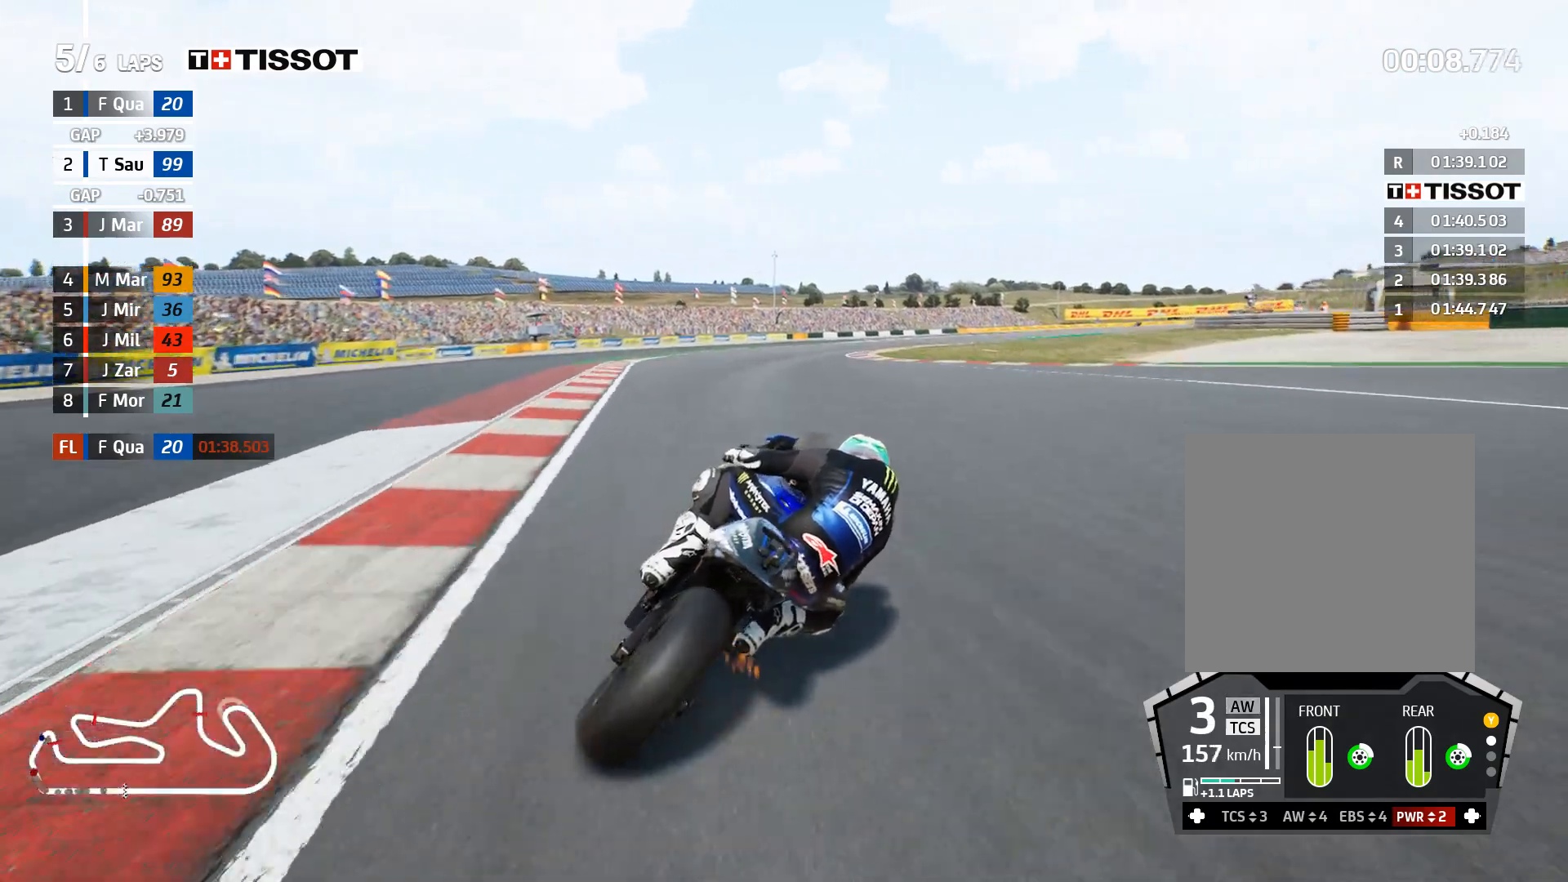
{"buttons": [], "left_stick": "right", "right_stick": "center", "events": []}
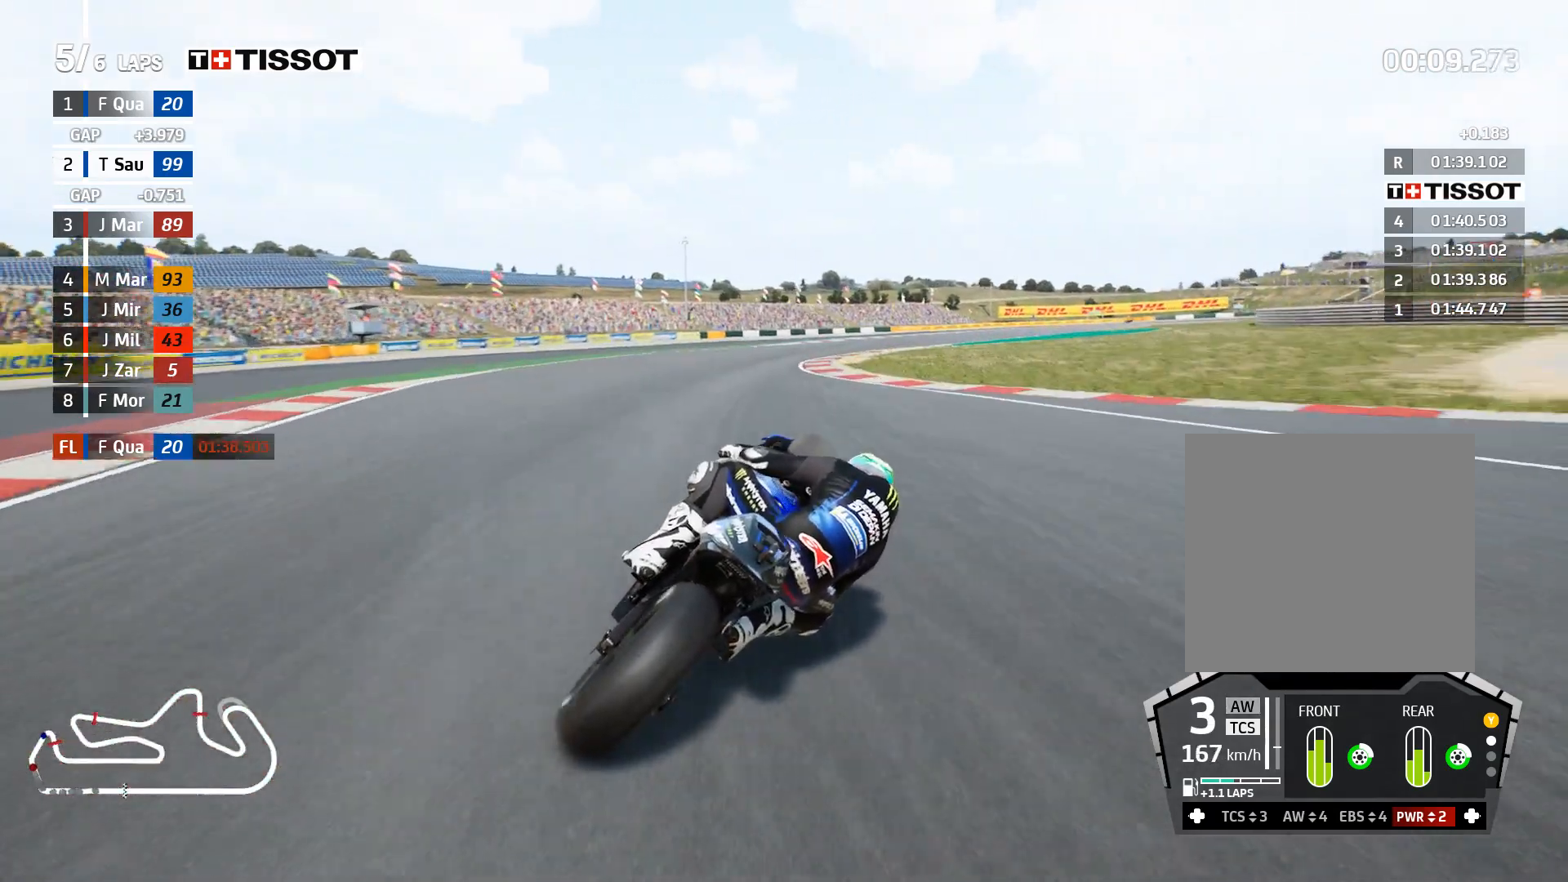
{"buttons": [], "left_stick": "right", "right_stick": "center", "events": []}
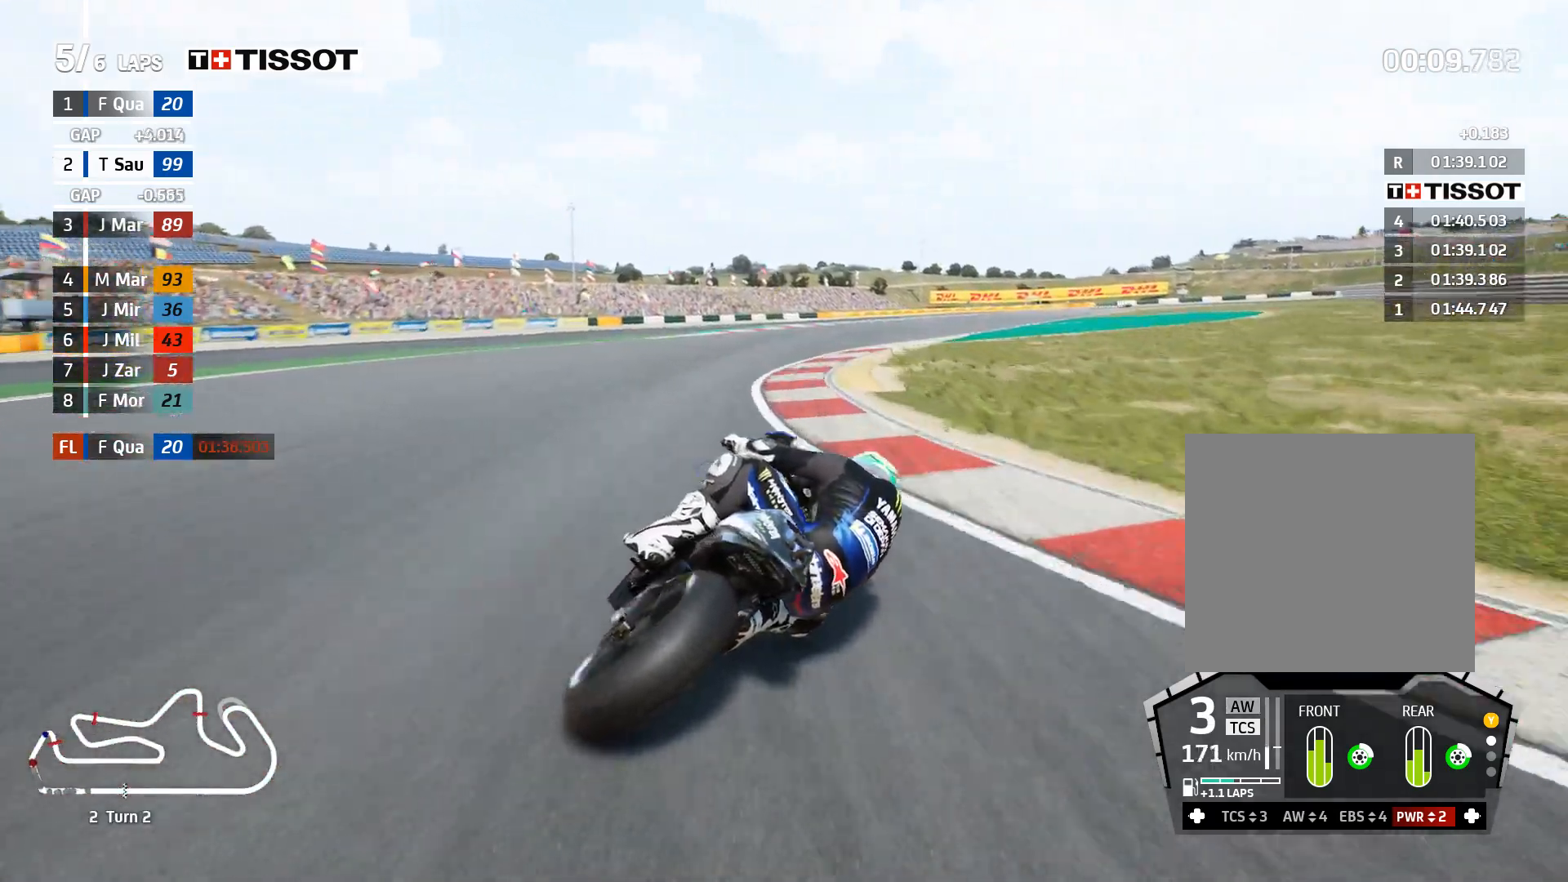
{"buttons": [], "left_stick": "right", "right_stick": "center", "events": []}
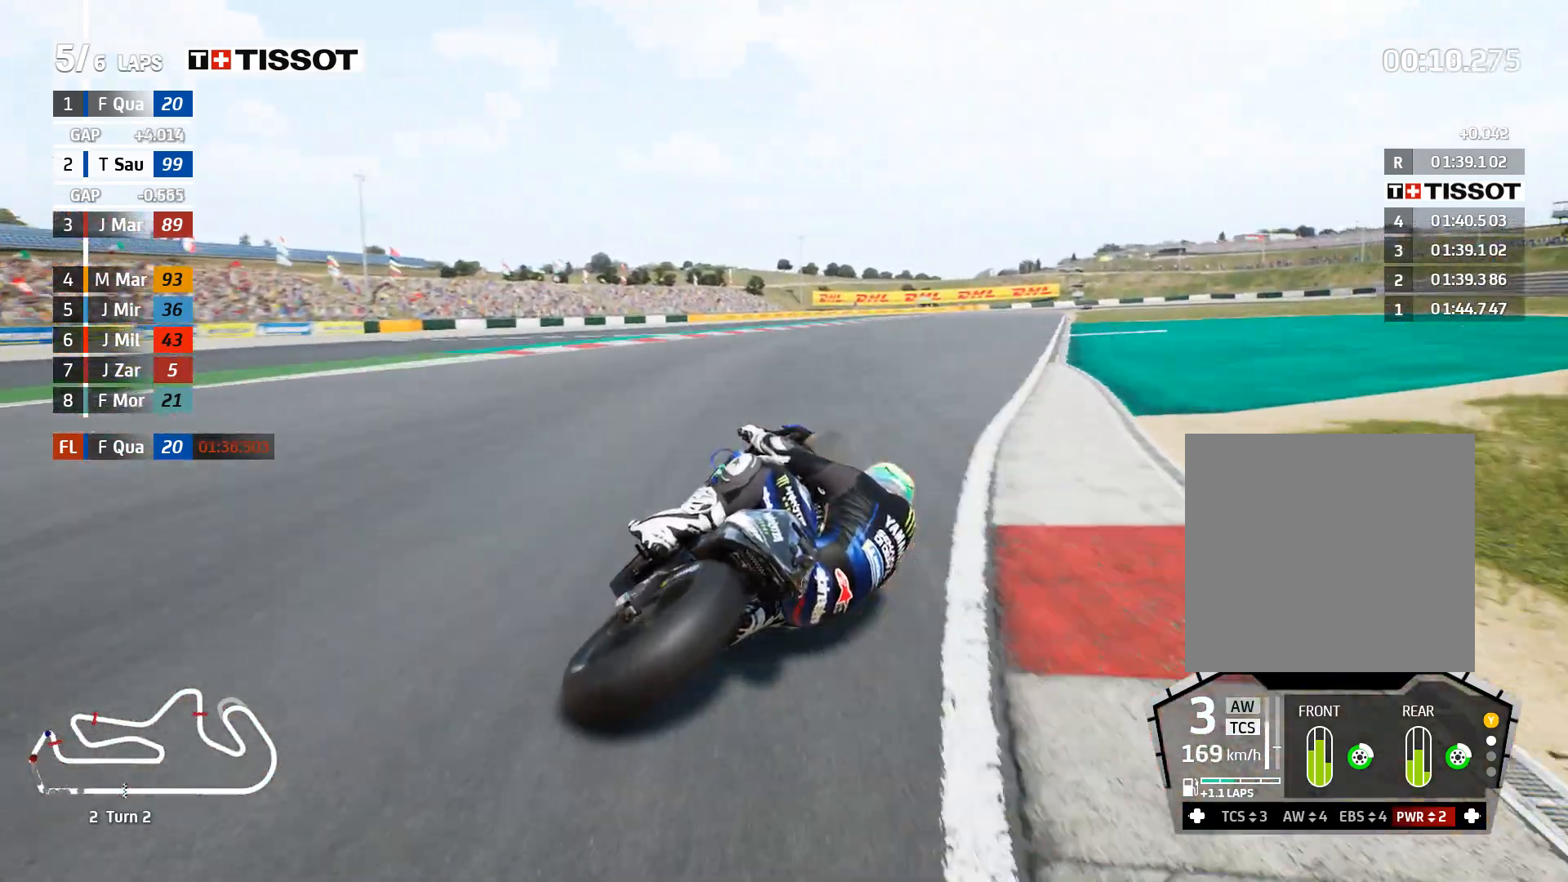
{"buttons": [], "left_stick": "up-right", "right_stick": "center", "events": [[50, "left_stick", "up-right"]]}
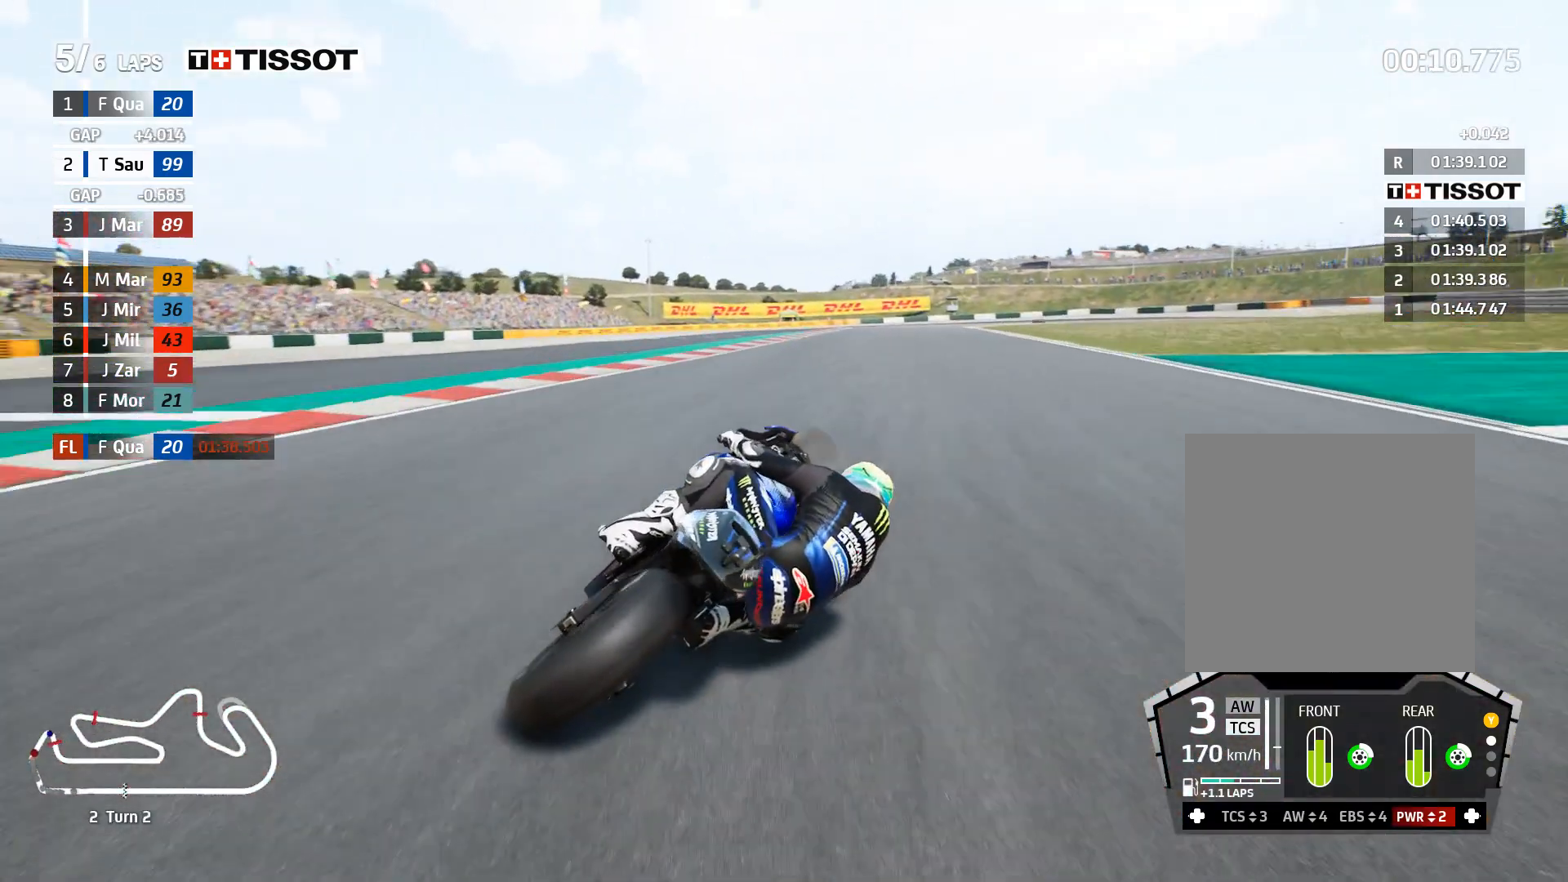
{"buttons": ["A", "L2"], "left_stick": "right", "right_stick": "center", "events": [[183, "left_stick", "center"], [250, "A", "down"], [250, "L2", "down"], [283, "X", "down"], [383, "left_stick", "right"], [400, "X", "up"]]}
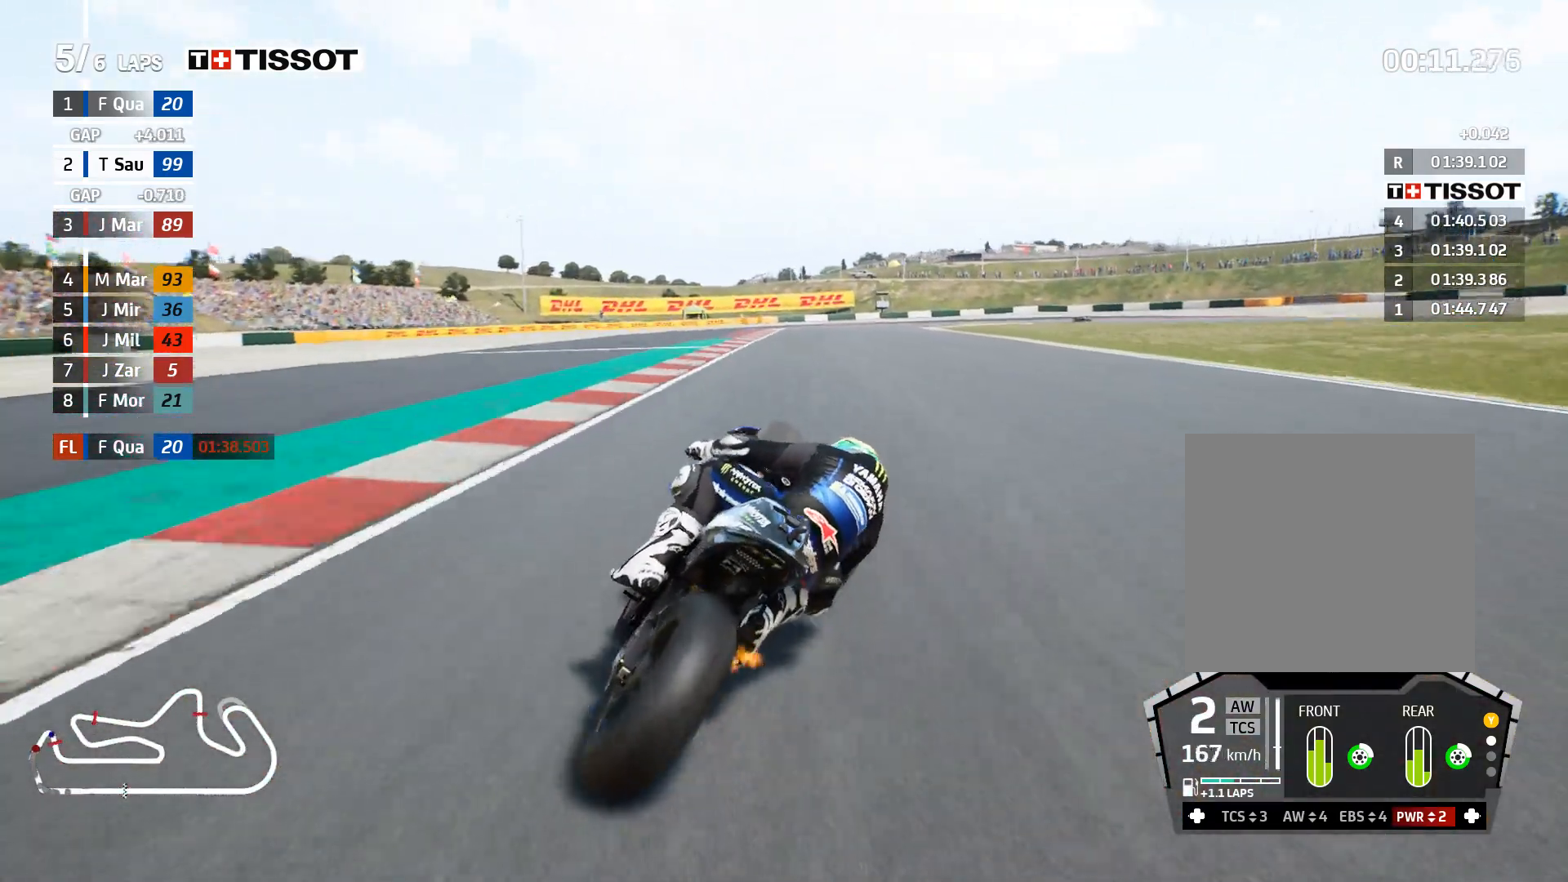
{"buttons": ["L2"], "left_stick": "right", "right_stick": "center", "events": [[67, "X", "down"], [167, "X", "up"], [367, "A", "up"]]}
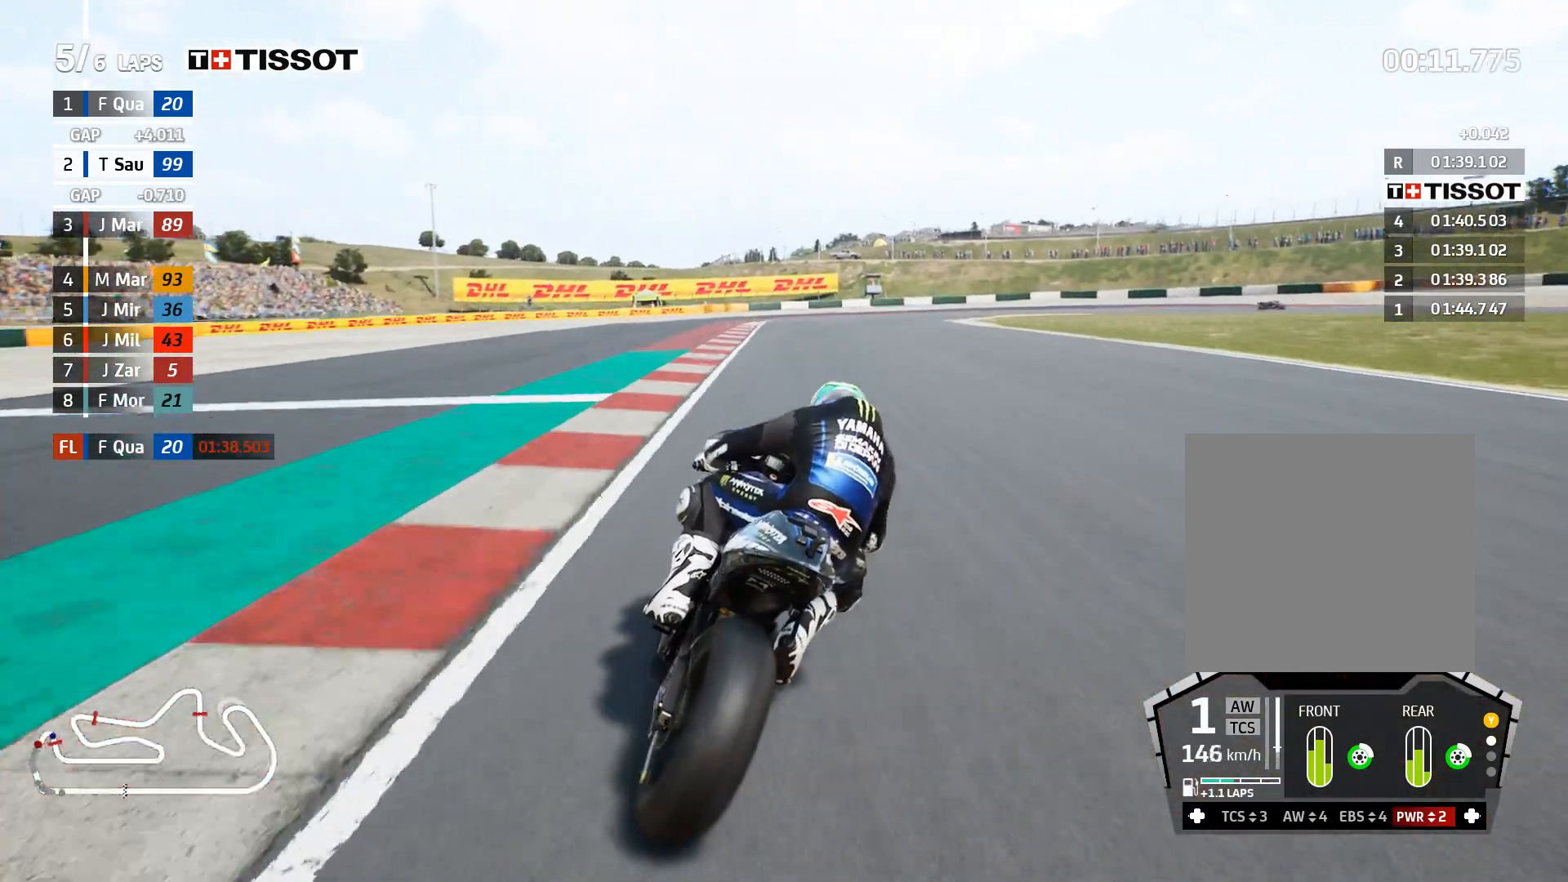
{"buttons": ["L2"], "left_stick": "right", "right_stick": "center", "events": []}
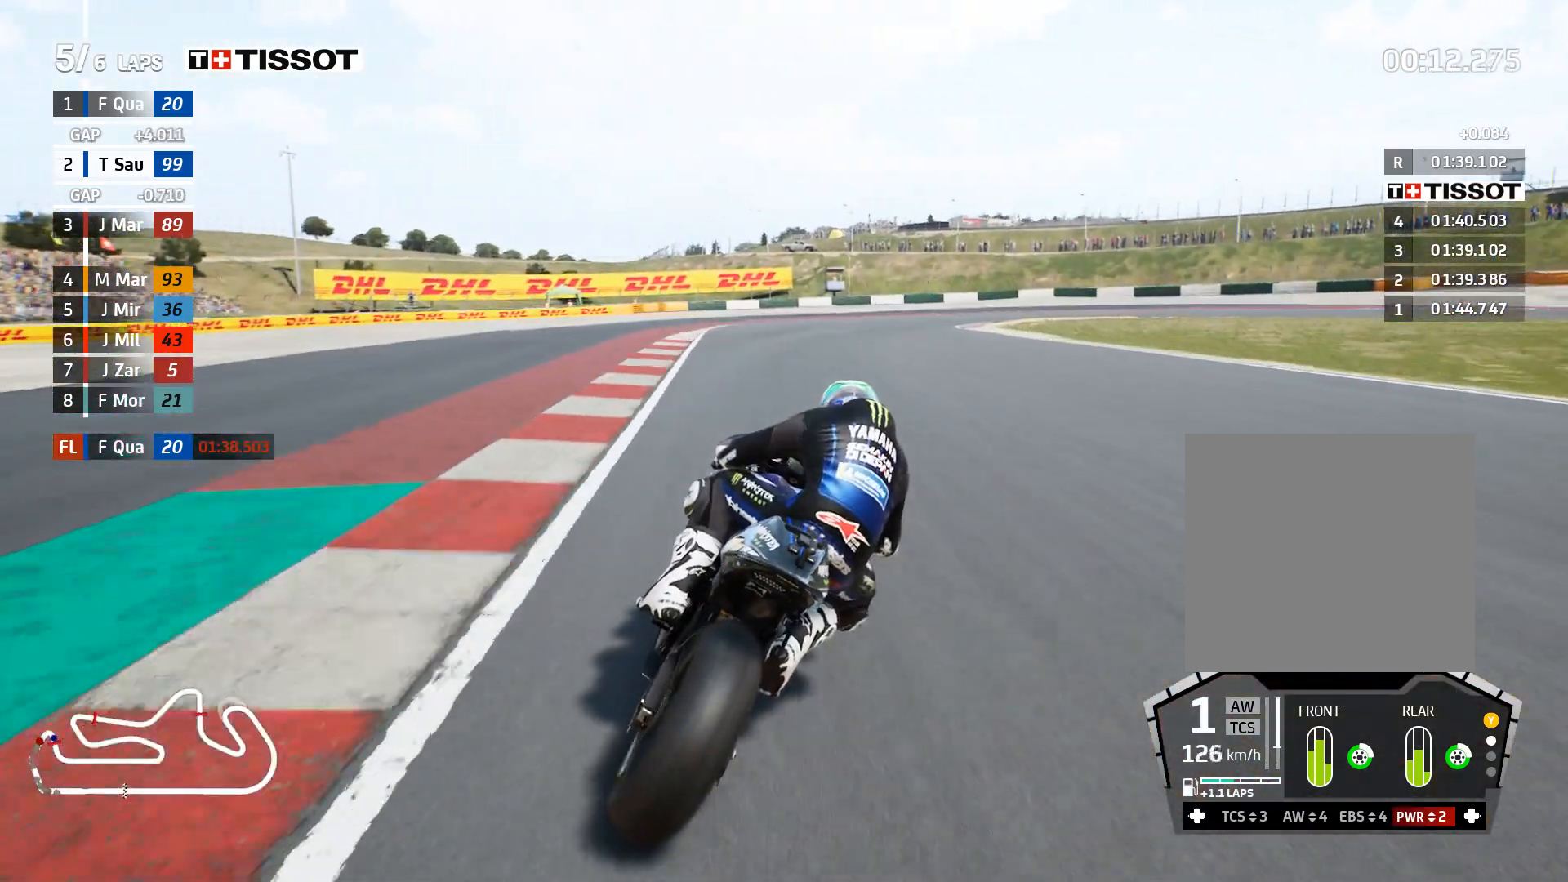
{"buttons": ["L2"], "left_stick": "right", "right_stick": "center", "events": []}
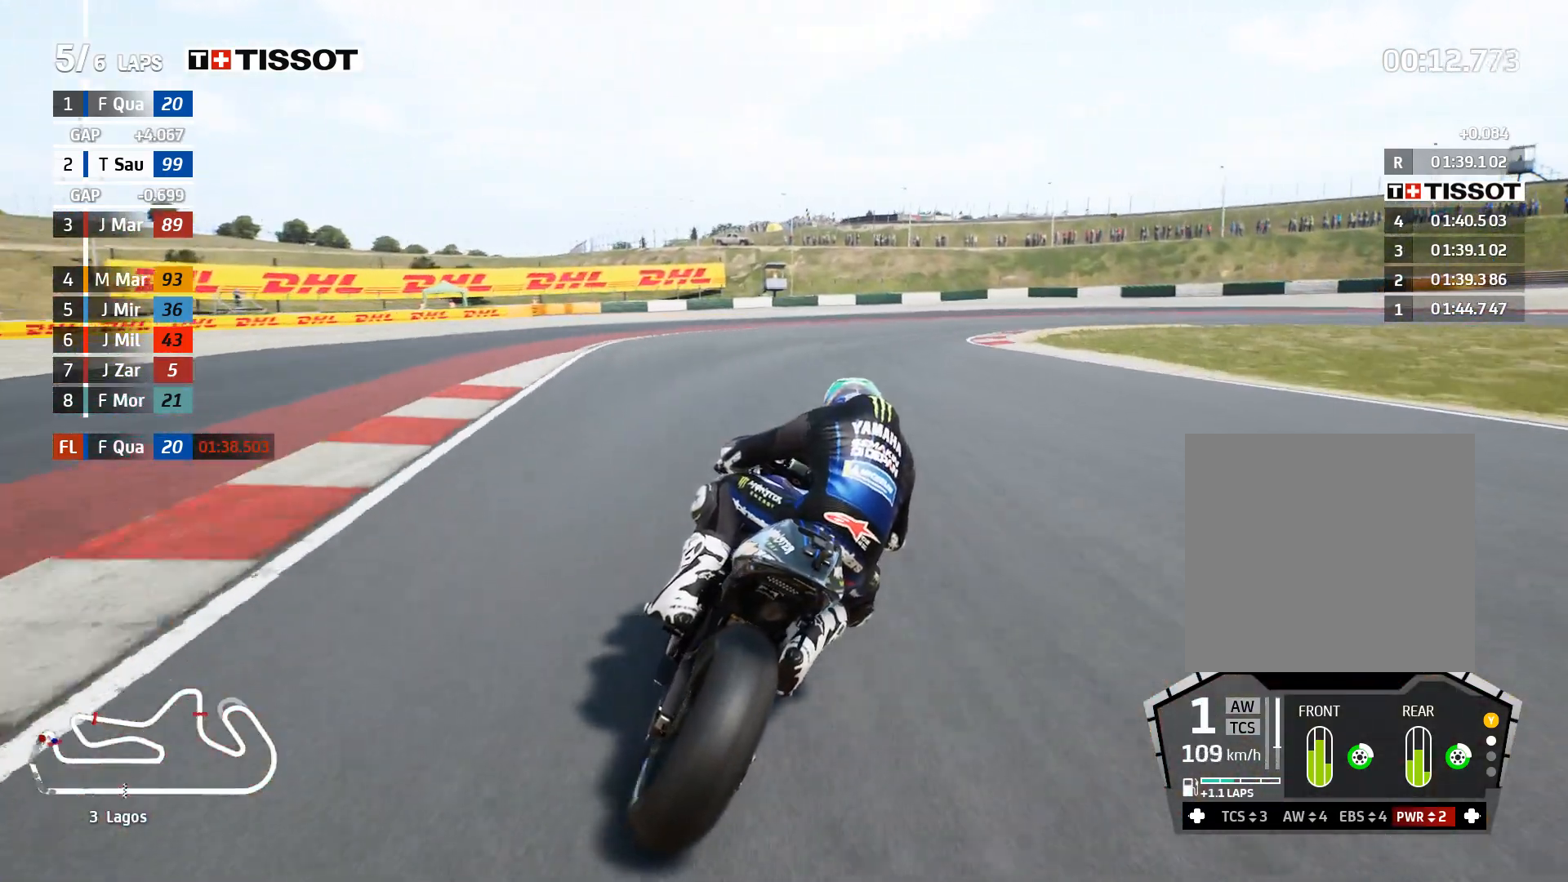
{"buttons": ["L2"], "left_stick": "right", "right_stick": "center", "events": []}
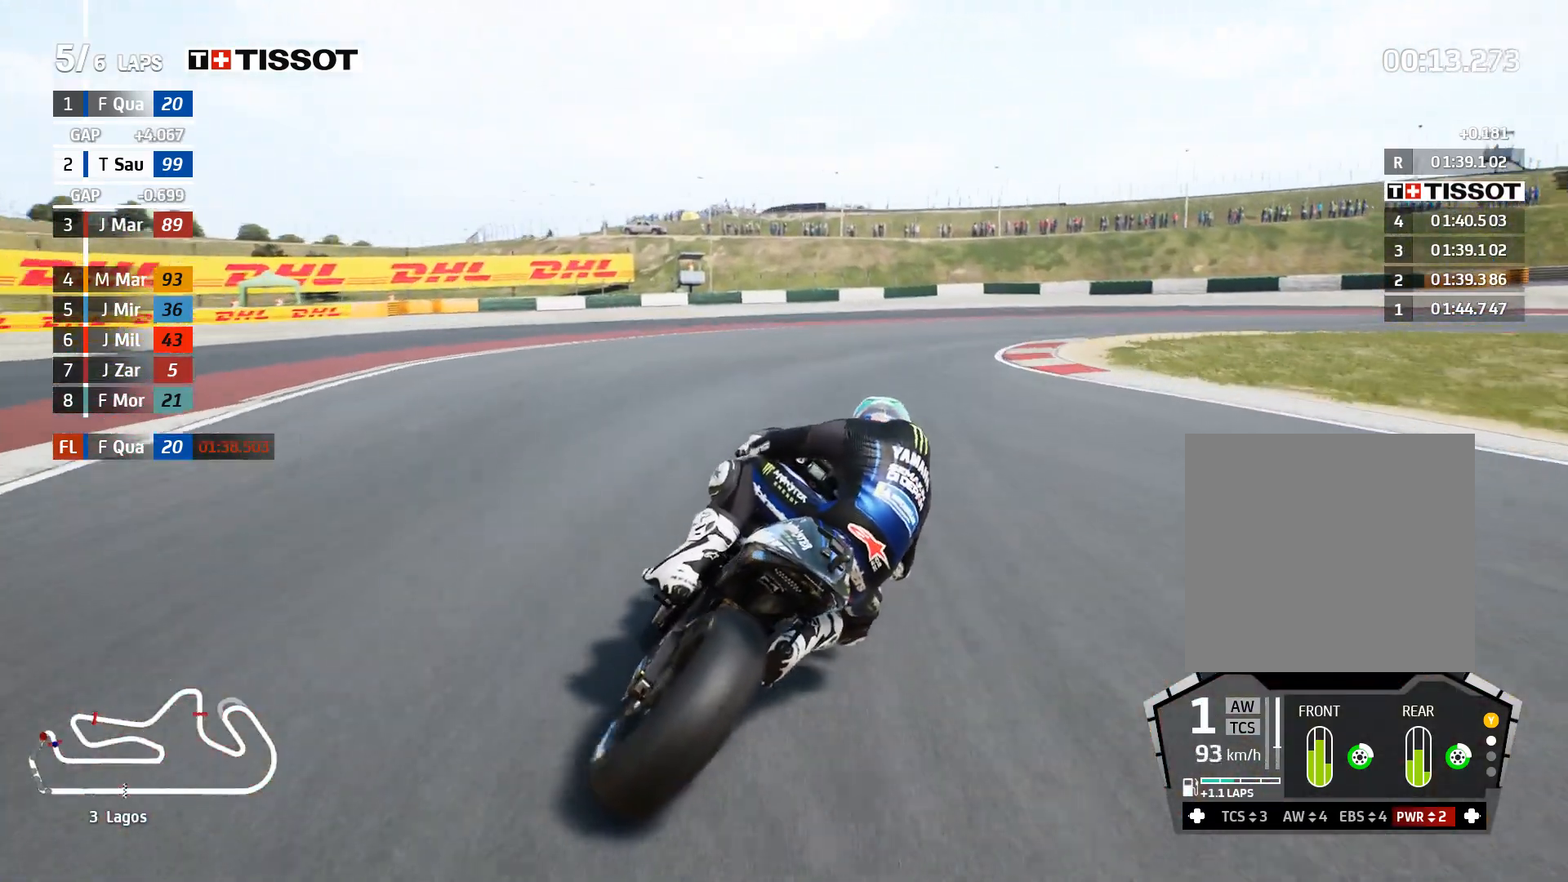
{"buttons": ["L2"], "left_stick": "right", "right_stick": "center", "events": [[217, "A", "down"], [400, "A", "up"]]}
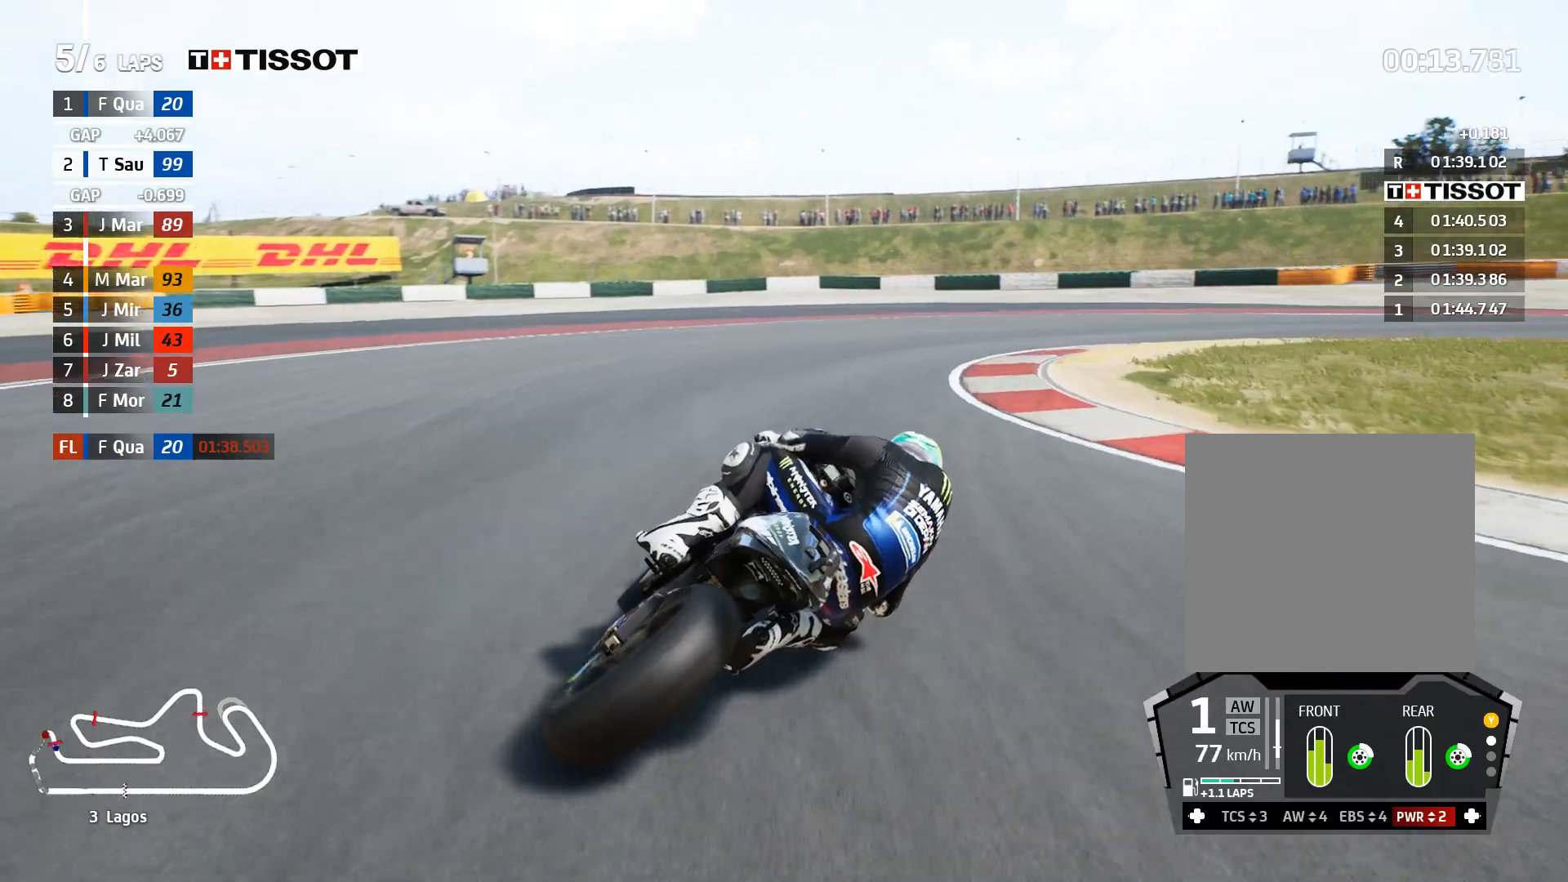
{"buttons": [], "left_stick": "right", "right_stick": "center", "events": [[350, "L2", "up"]]}
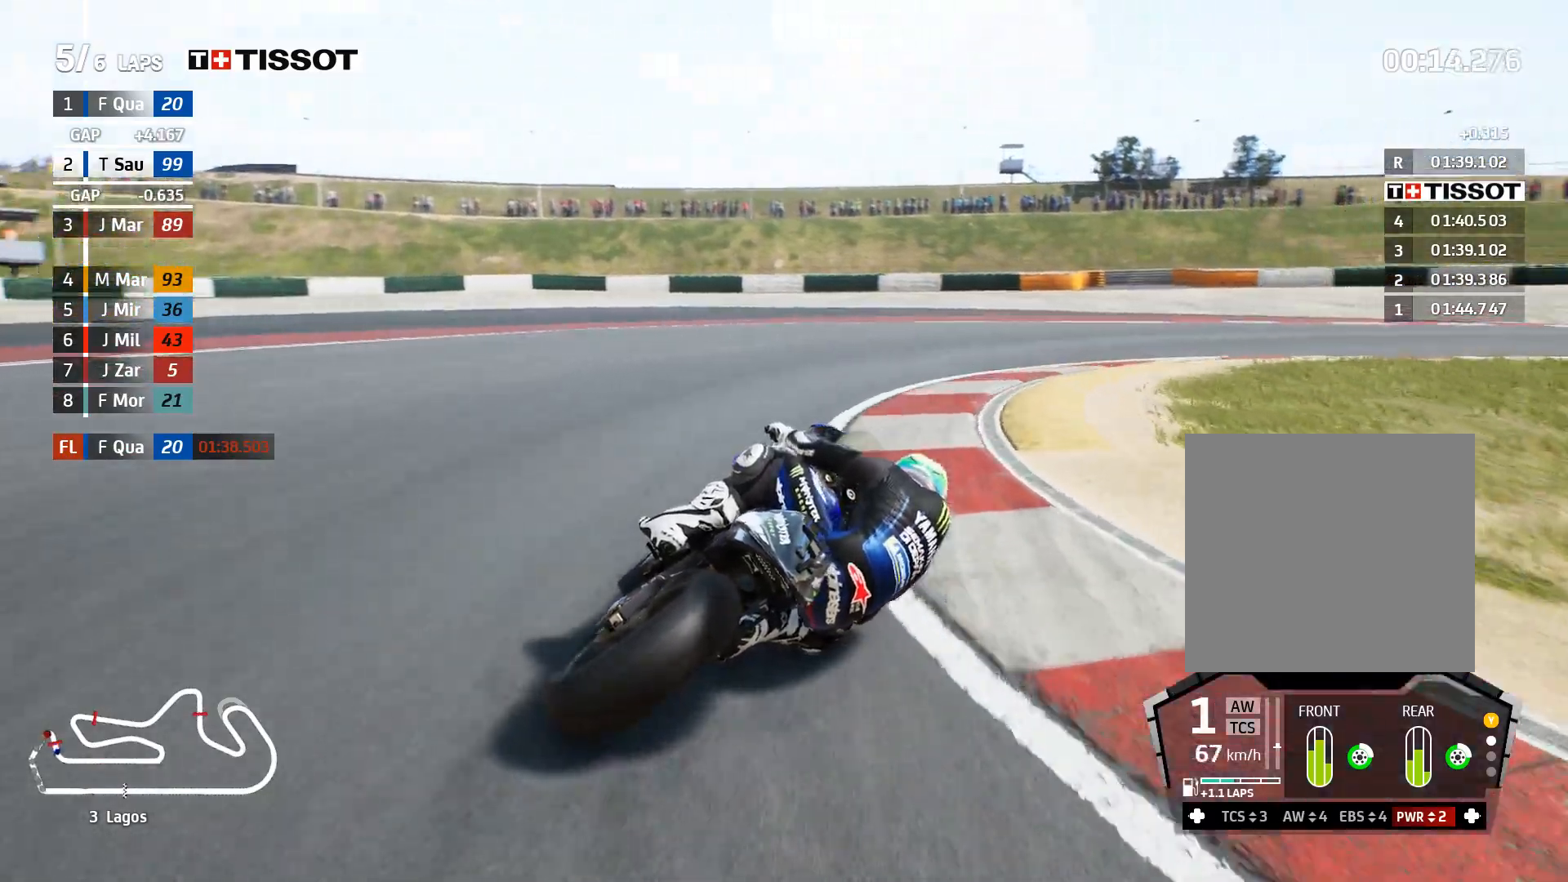
{"buttons": [], "left_stick": "right", "right_stick": "center", "events": []}
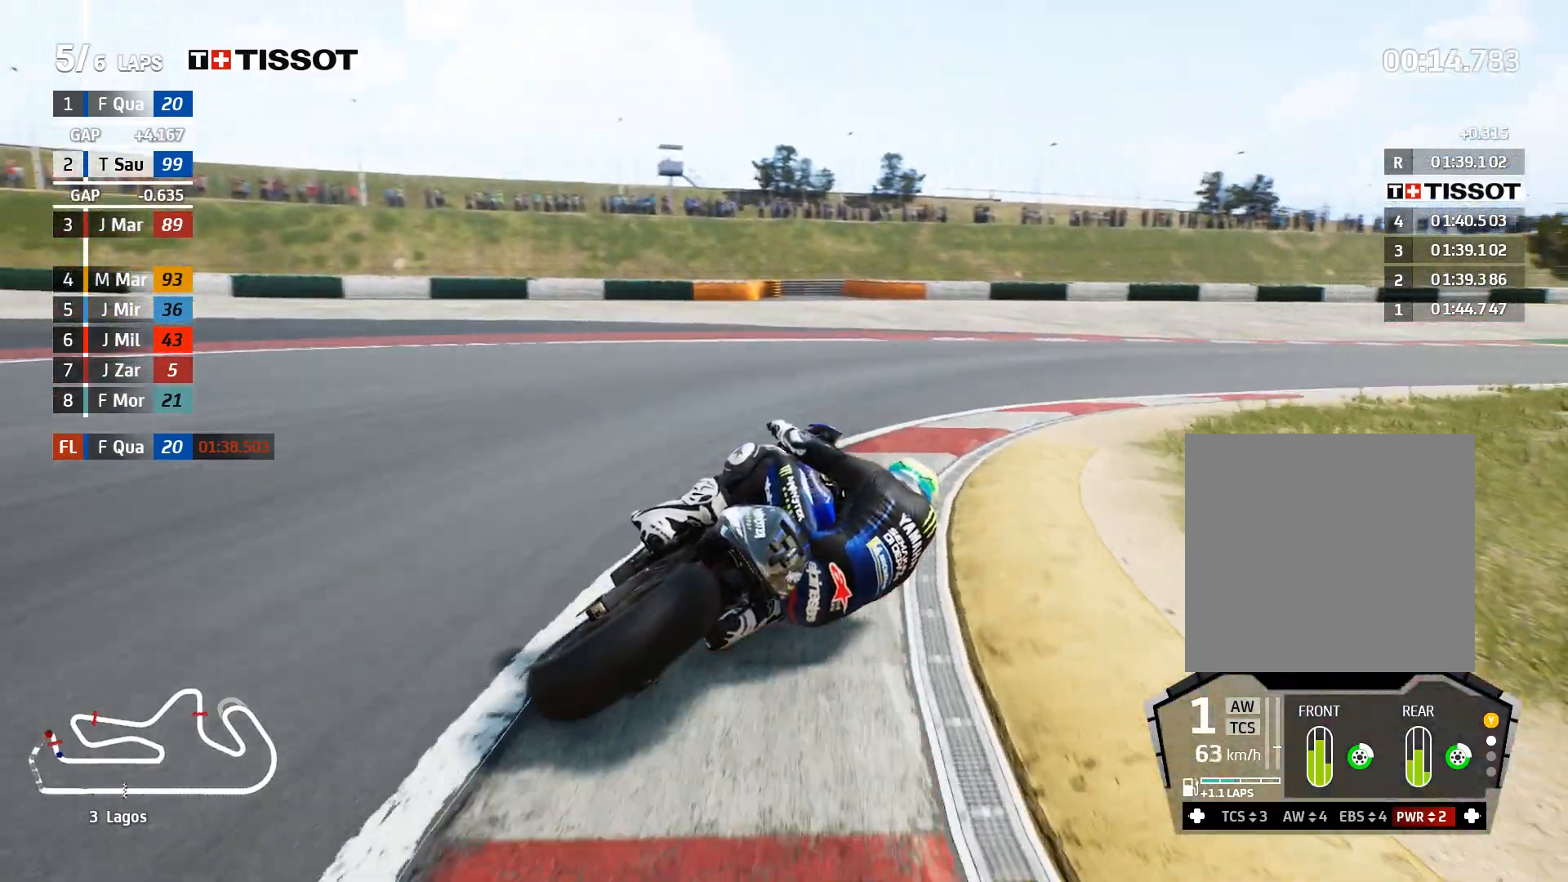
{"buttons": [], "left_stick": "right", "right_stick": "center", "events": []}
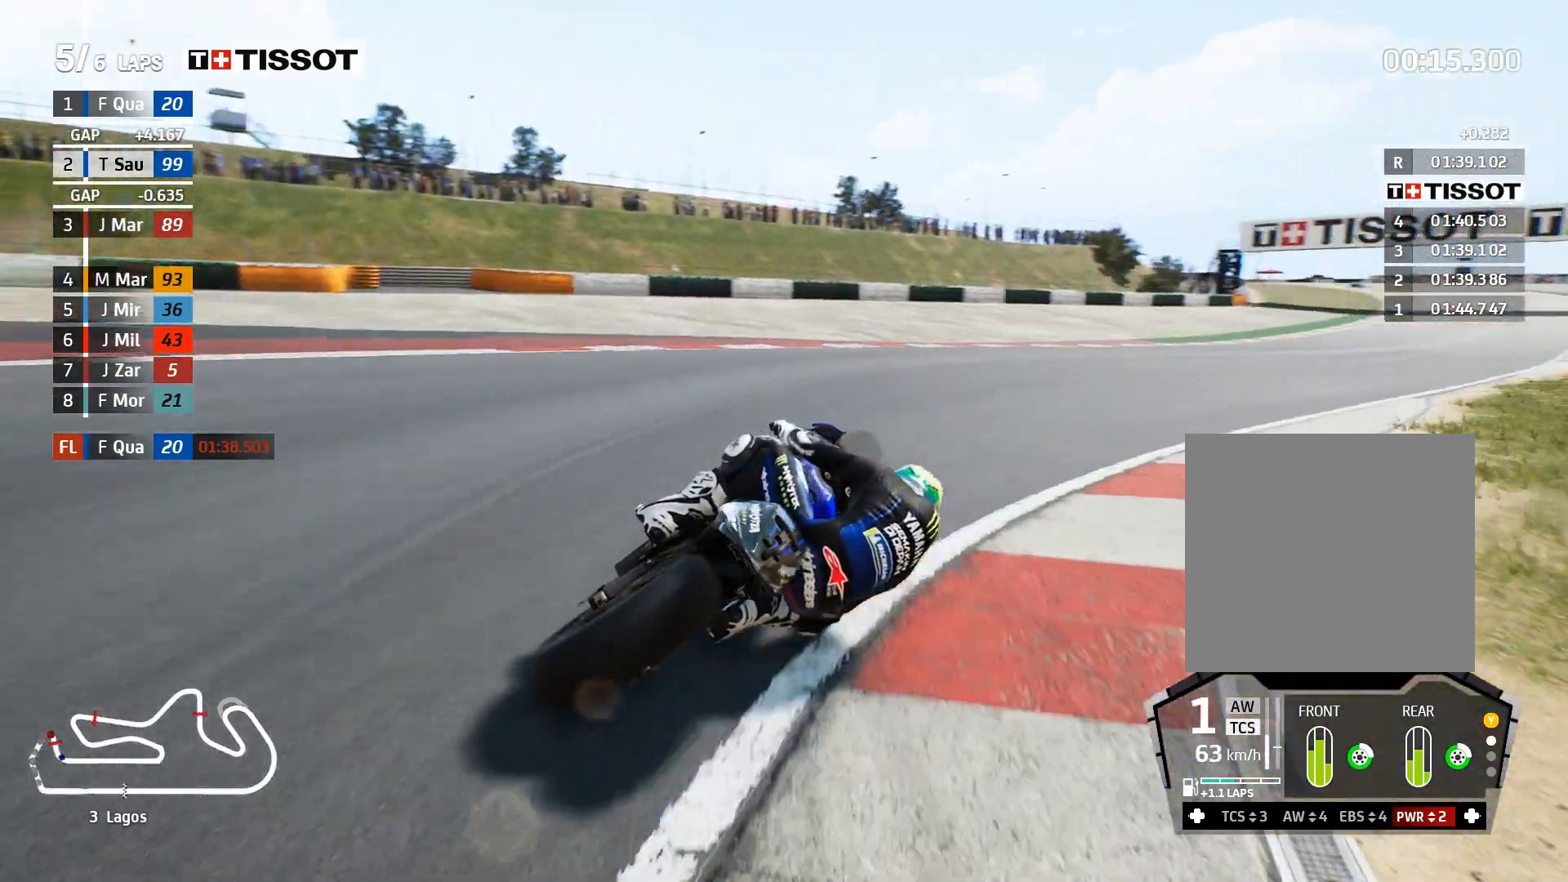
{"buttons": [], "left_stick": "up-right", "right_stick": "center", "events": [[150, "left_stick", "up-right"]]}
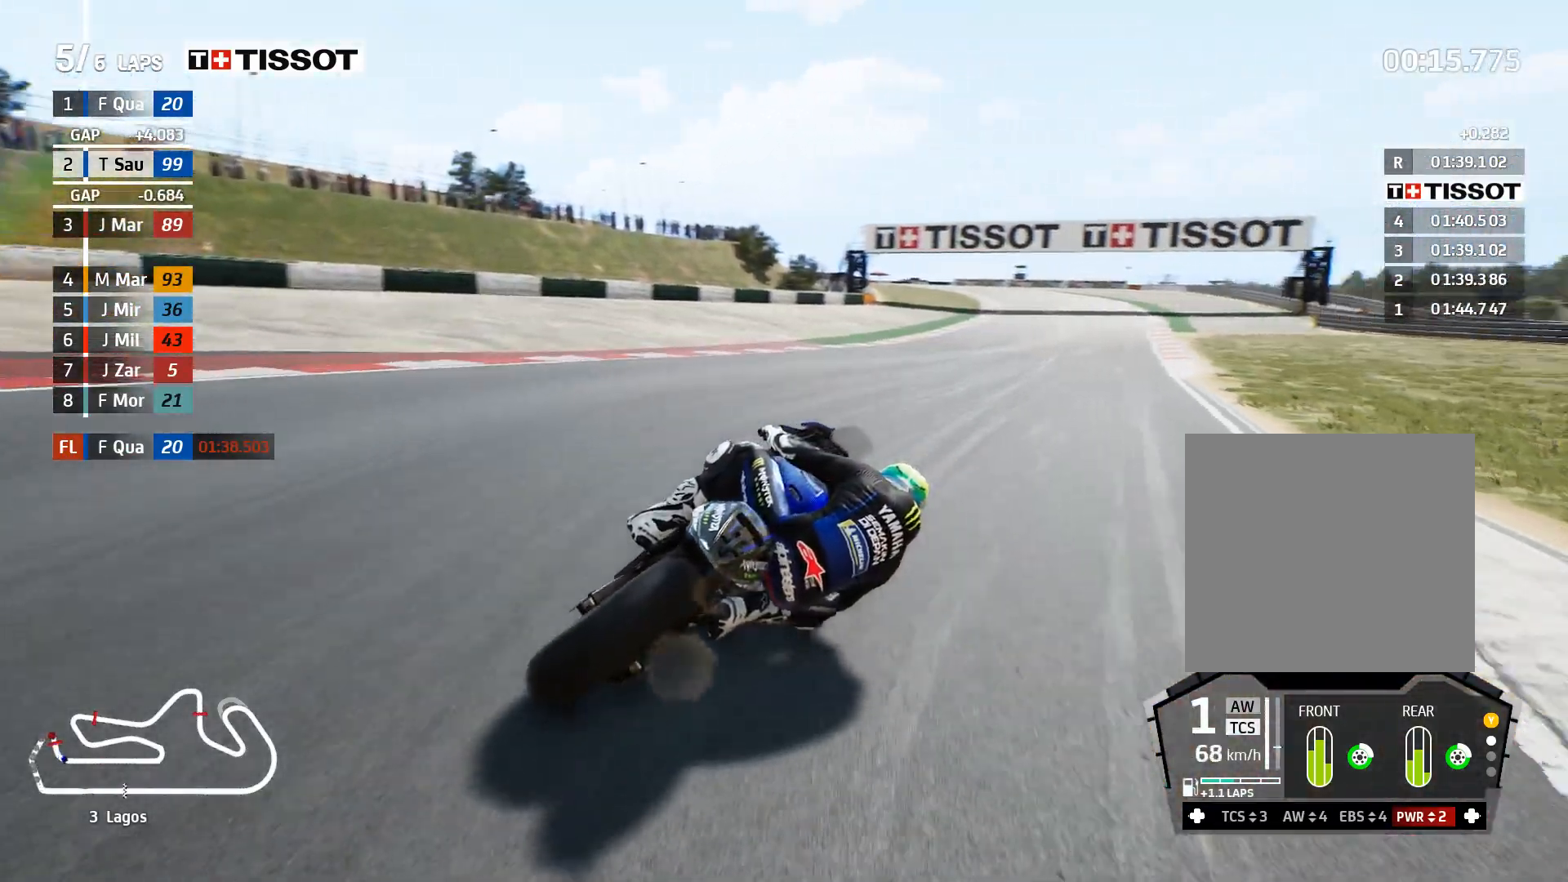
{"buttons": [], "left_stick": "right", "right_stick": "center", "events": [[417, "left_stick", "right"]]}
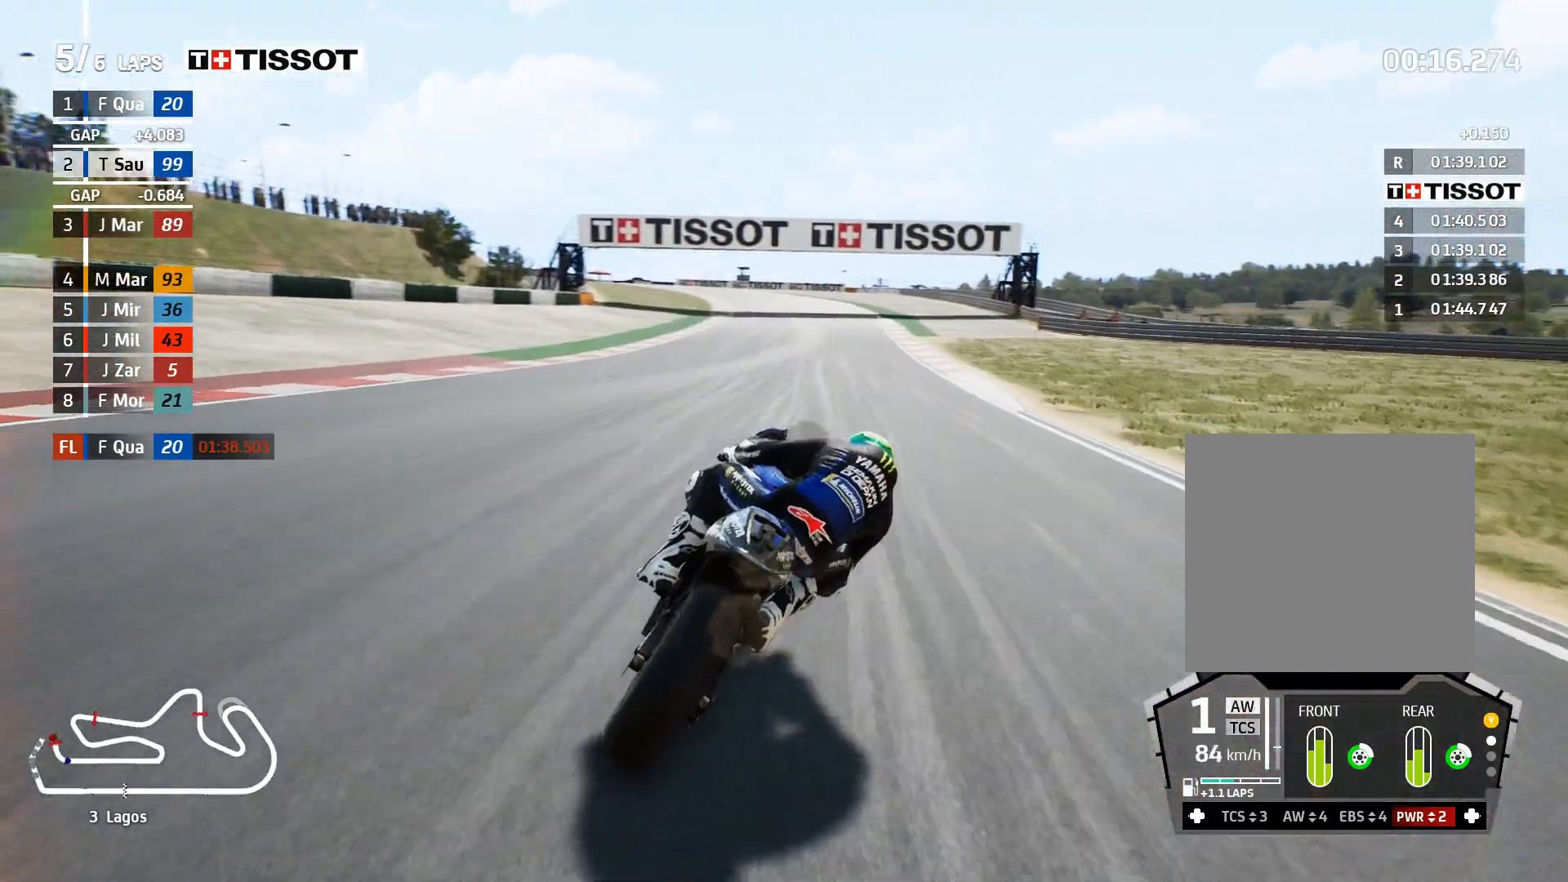
{"buttons": [], "left_stick": "left", "right_stick": "center", "events": [[67, "left_stick", "center"], [233, "left_stick", "left"]]}
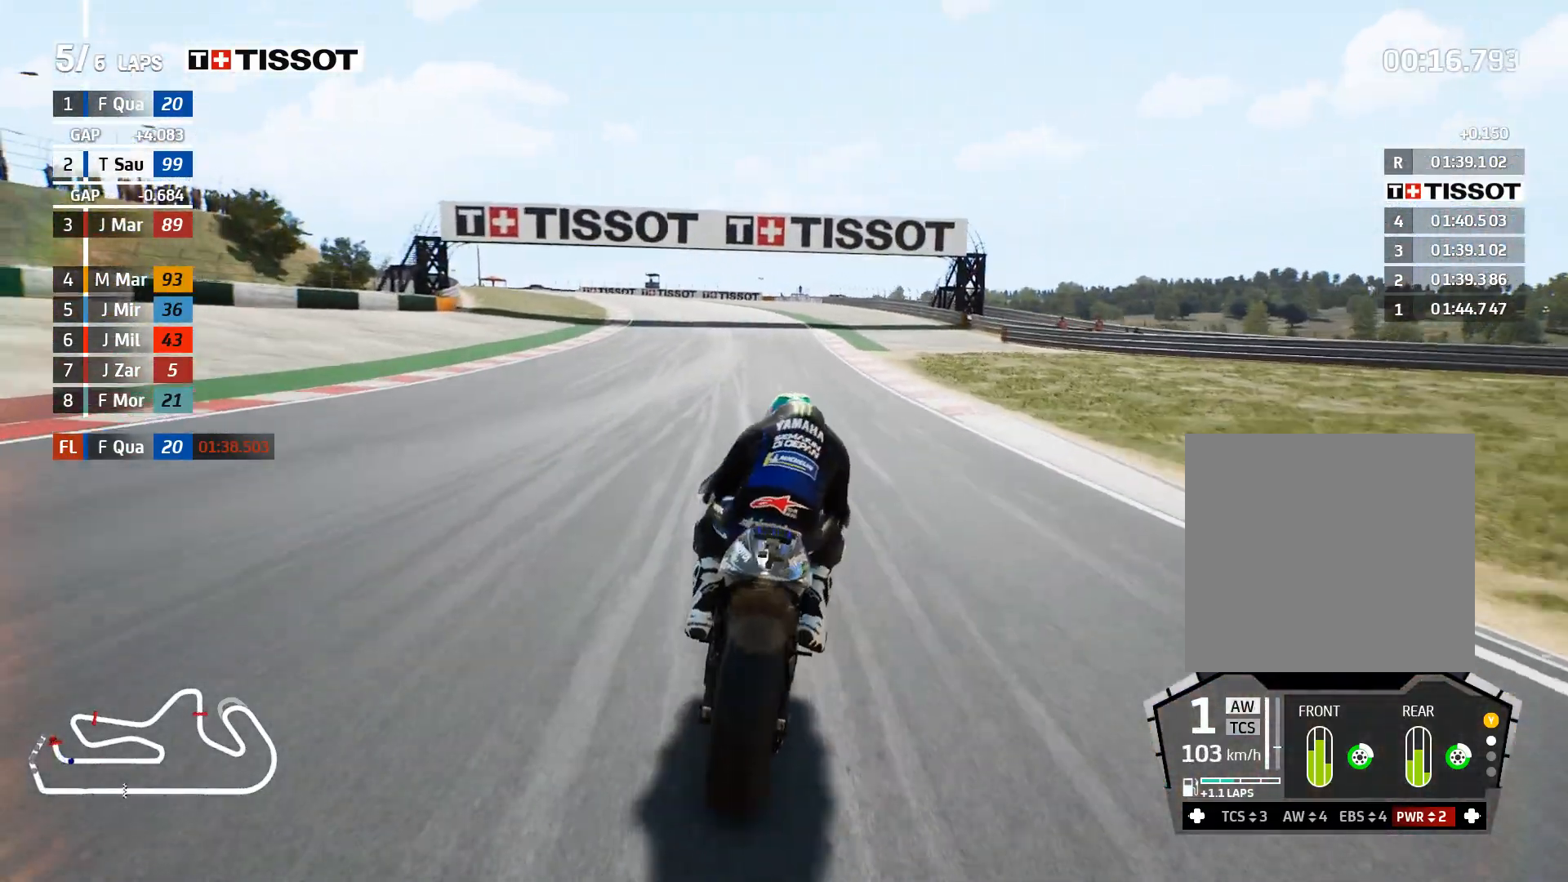
{"buttons": [], "left_stick": "left", "right_stick": "center", "events": []}
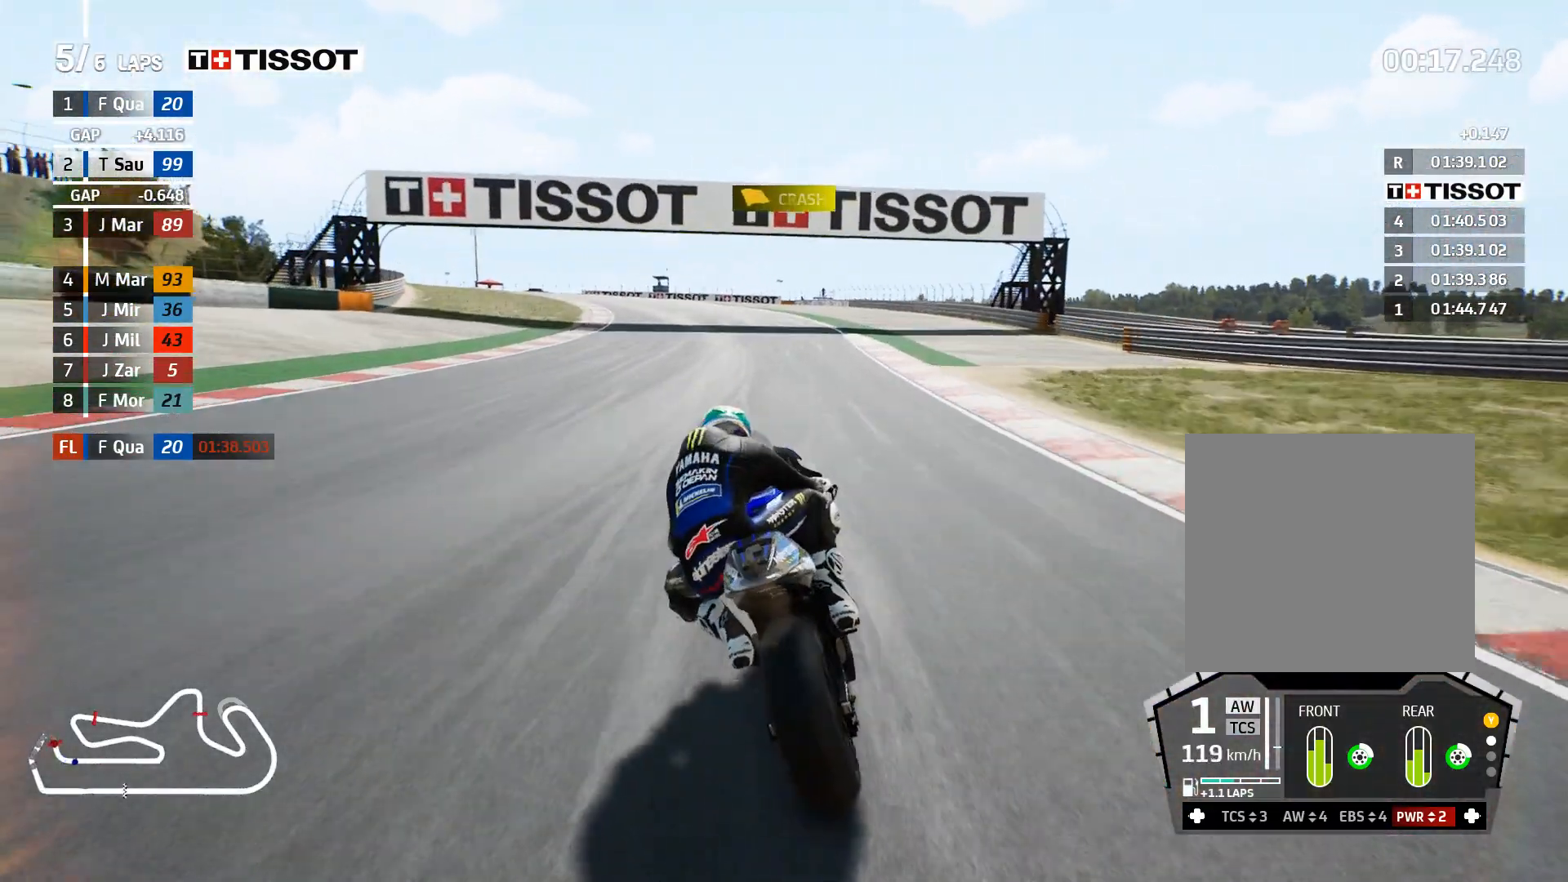
{"buttons": ["B"], "left_stick": "left", "right_stick": "center", "events": [[467, "B", "down"]]}
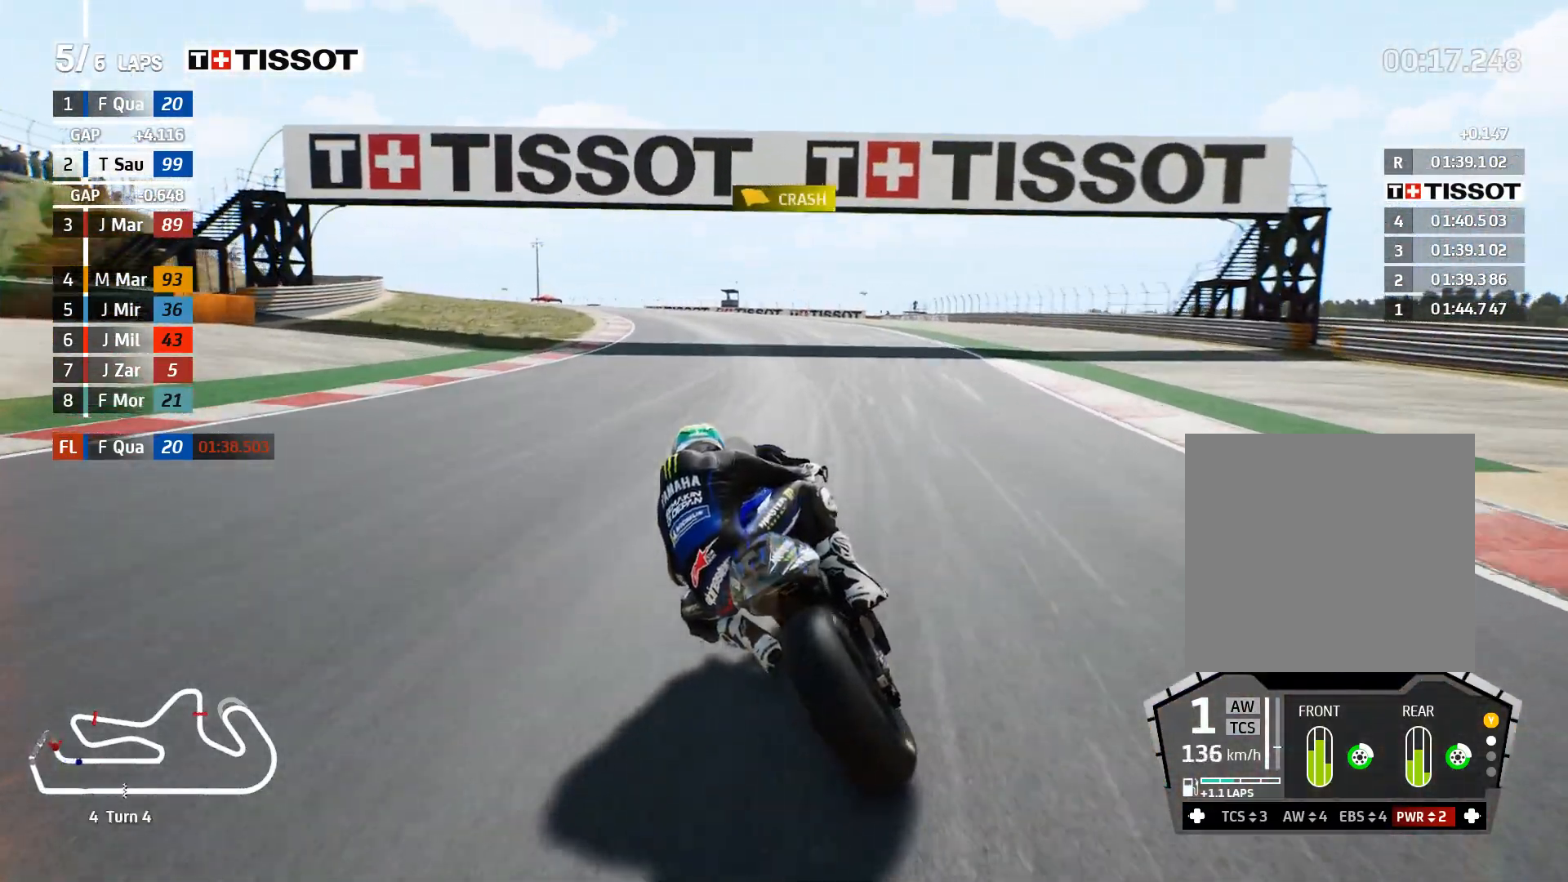
{"buttons": ["L2"], "left_stick": "left", "right_stick": "center", "events": [[67, "B", "up"], [333, "L2", "down"]]}
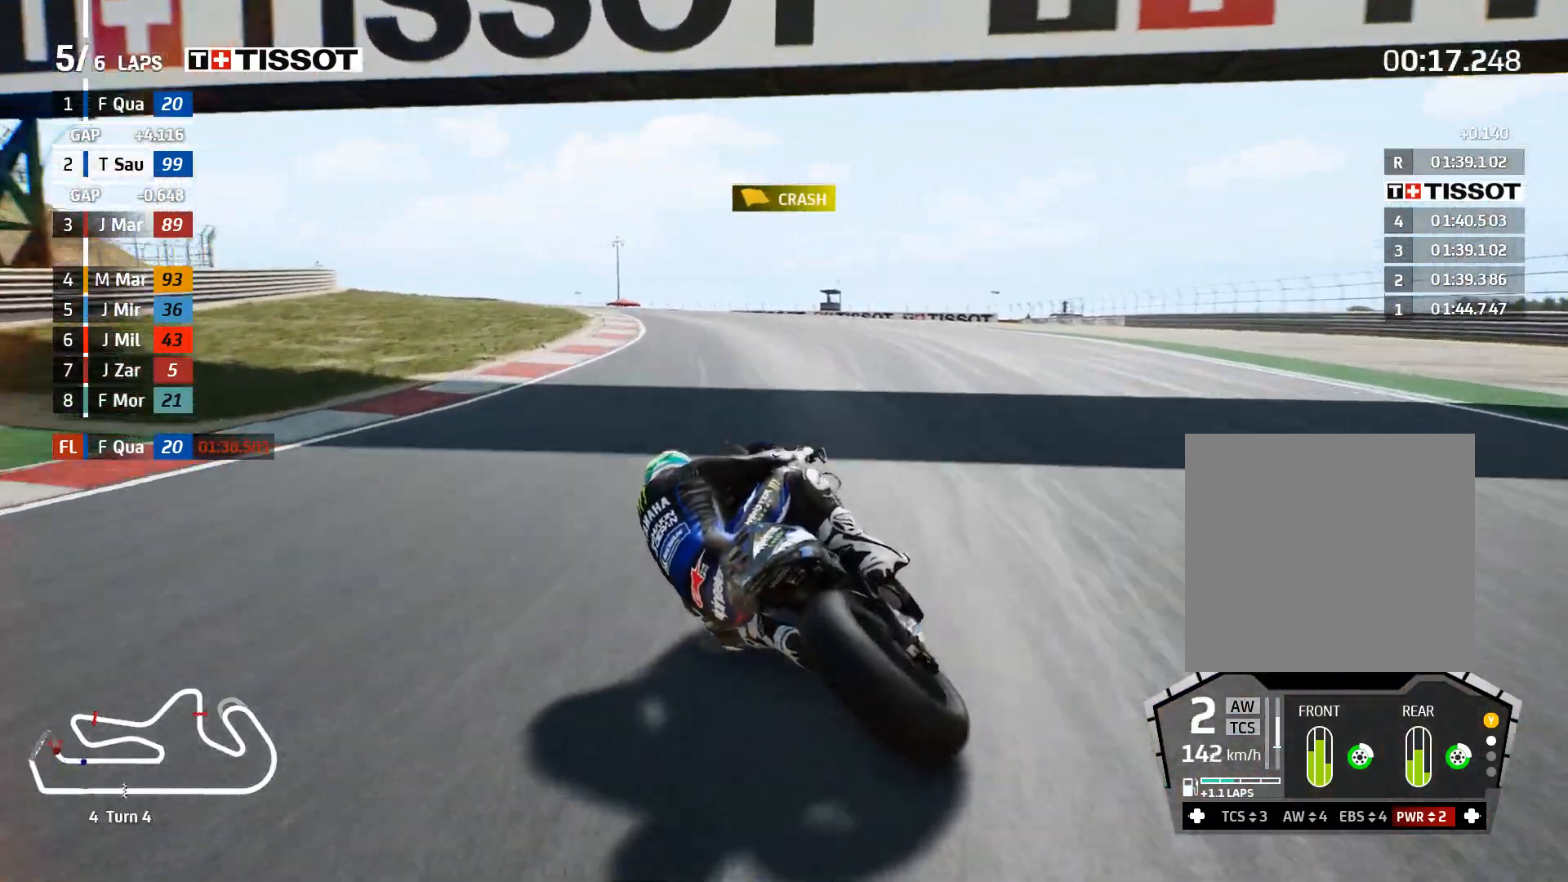
{"buttons": [], "left_stick": "left", "right_stick": "center", "events": [[300, "L2", "up"]]}
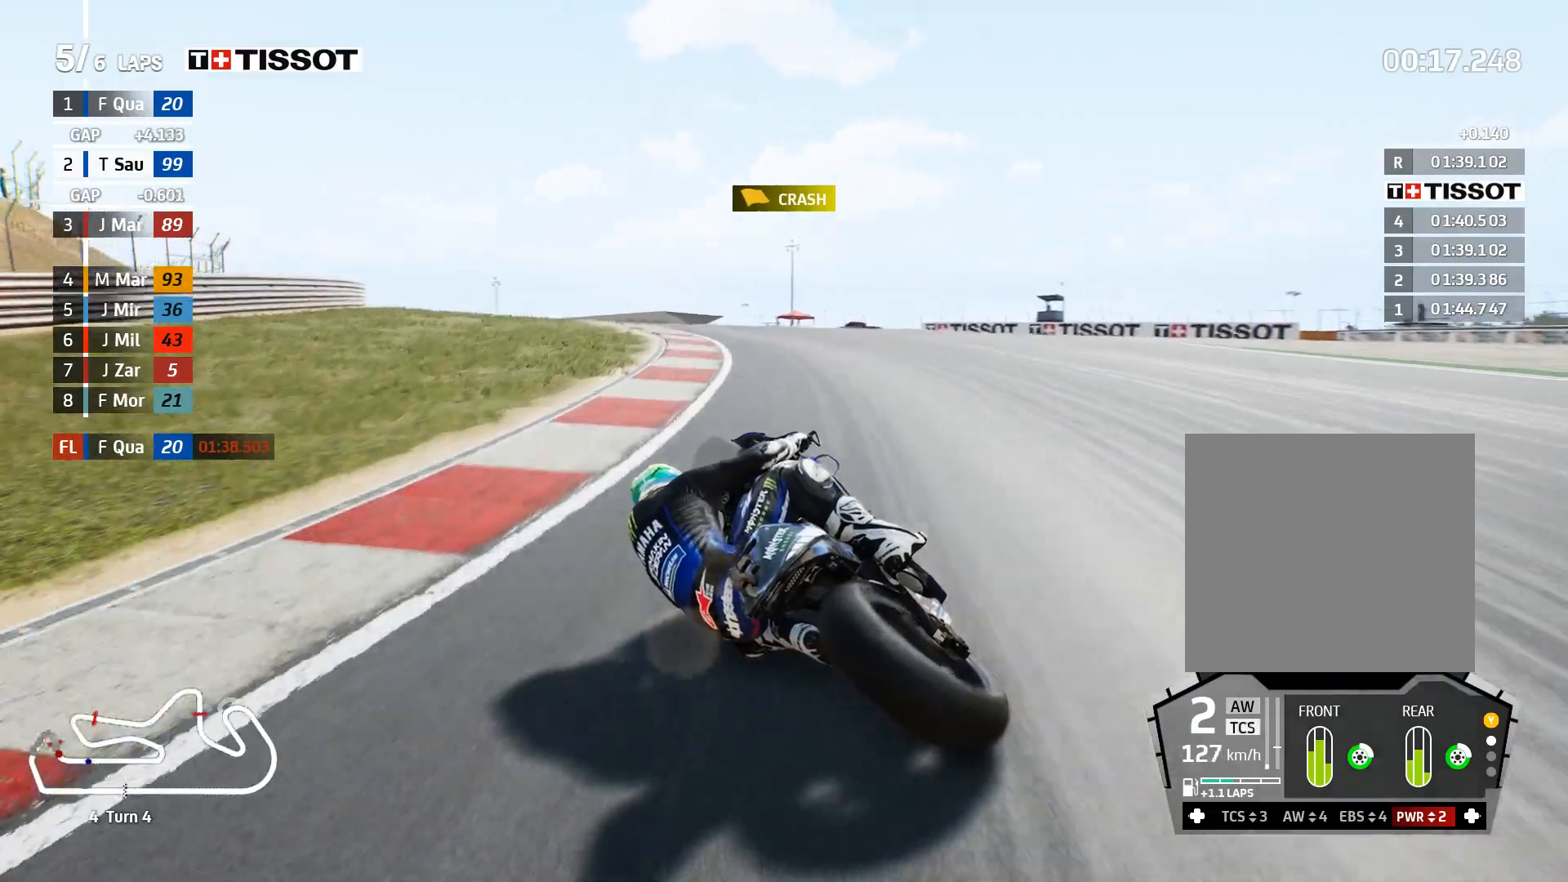
{"buttons": [], "left_stick": "left", "right_stick": "center", "events": []}
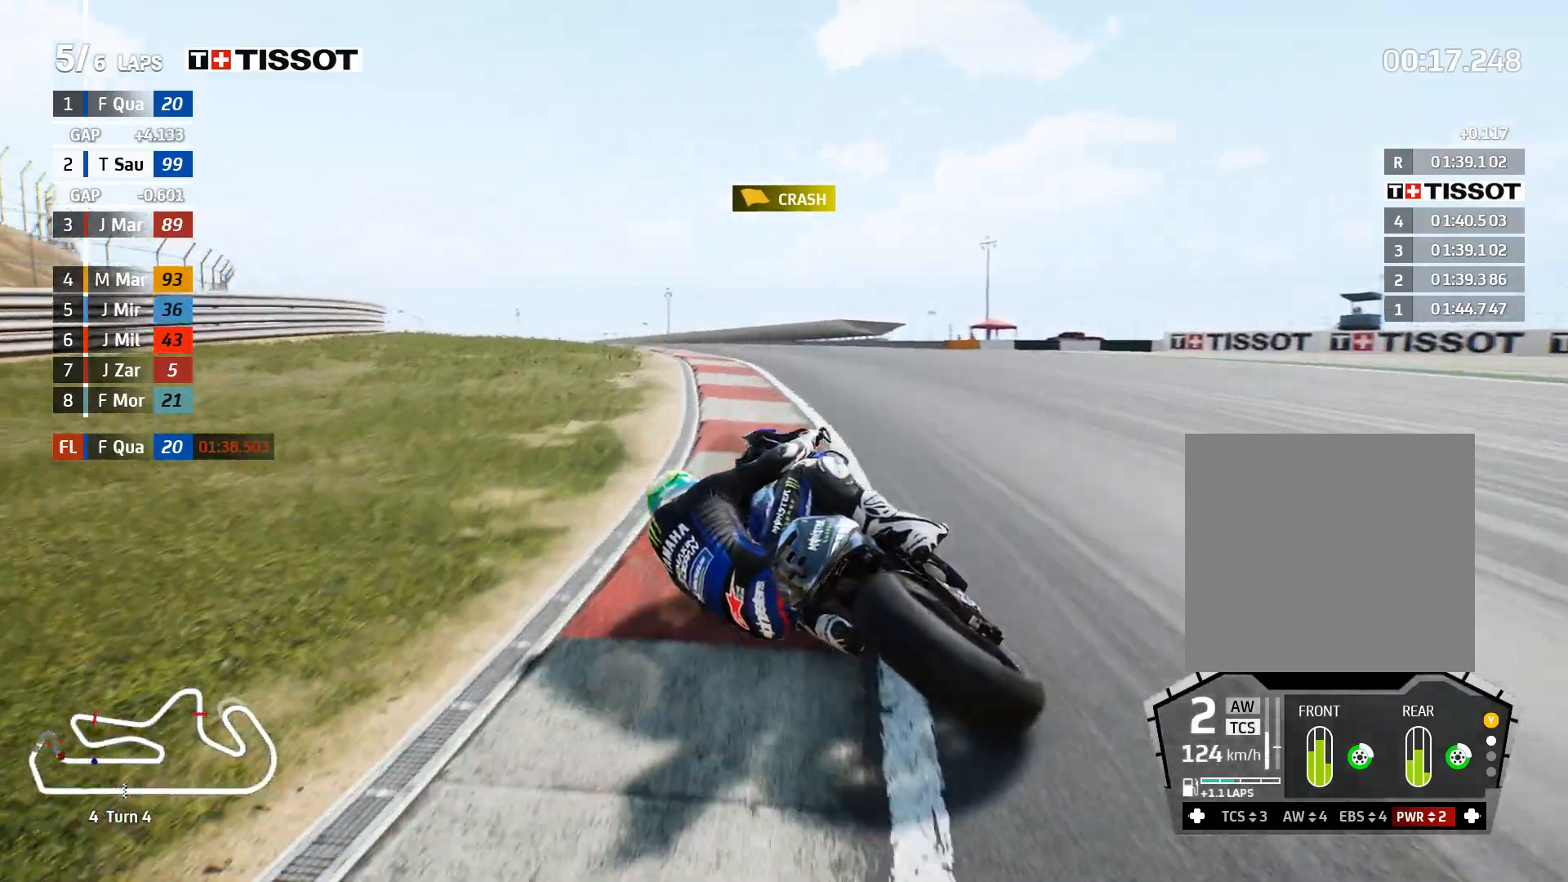
{"buttons": [], "left_stick": "left", "right_stick": "center", "events": []}
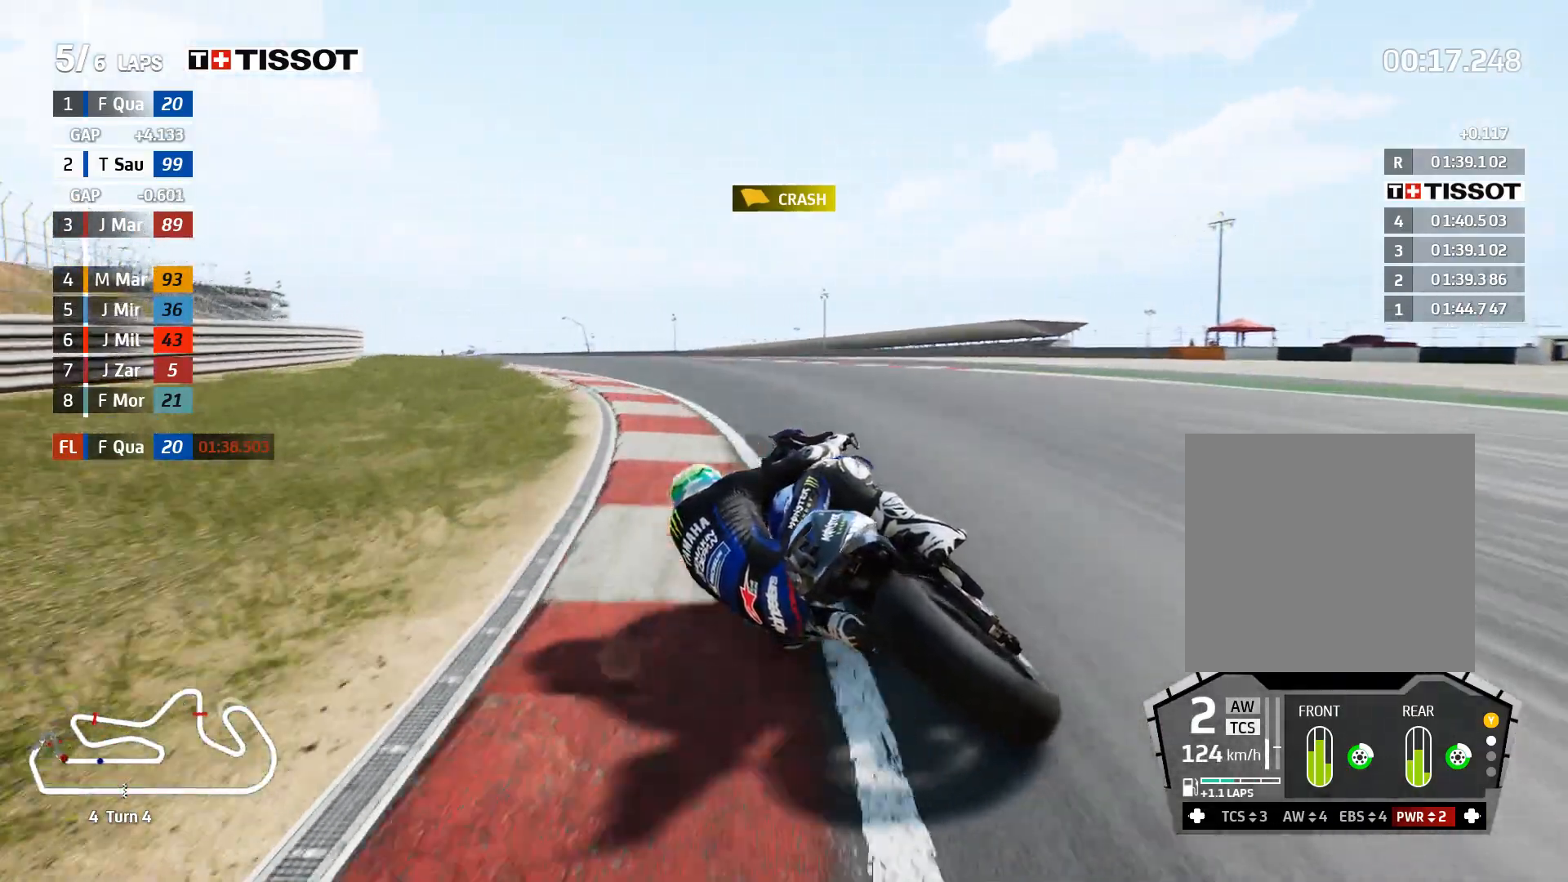
{"buttons": [], "left_stick": "up-left", "right_stick": "center", "events": [[450, "left_stick", "up-left"]]}
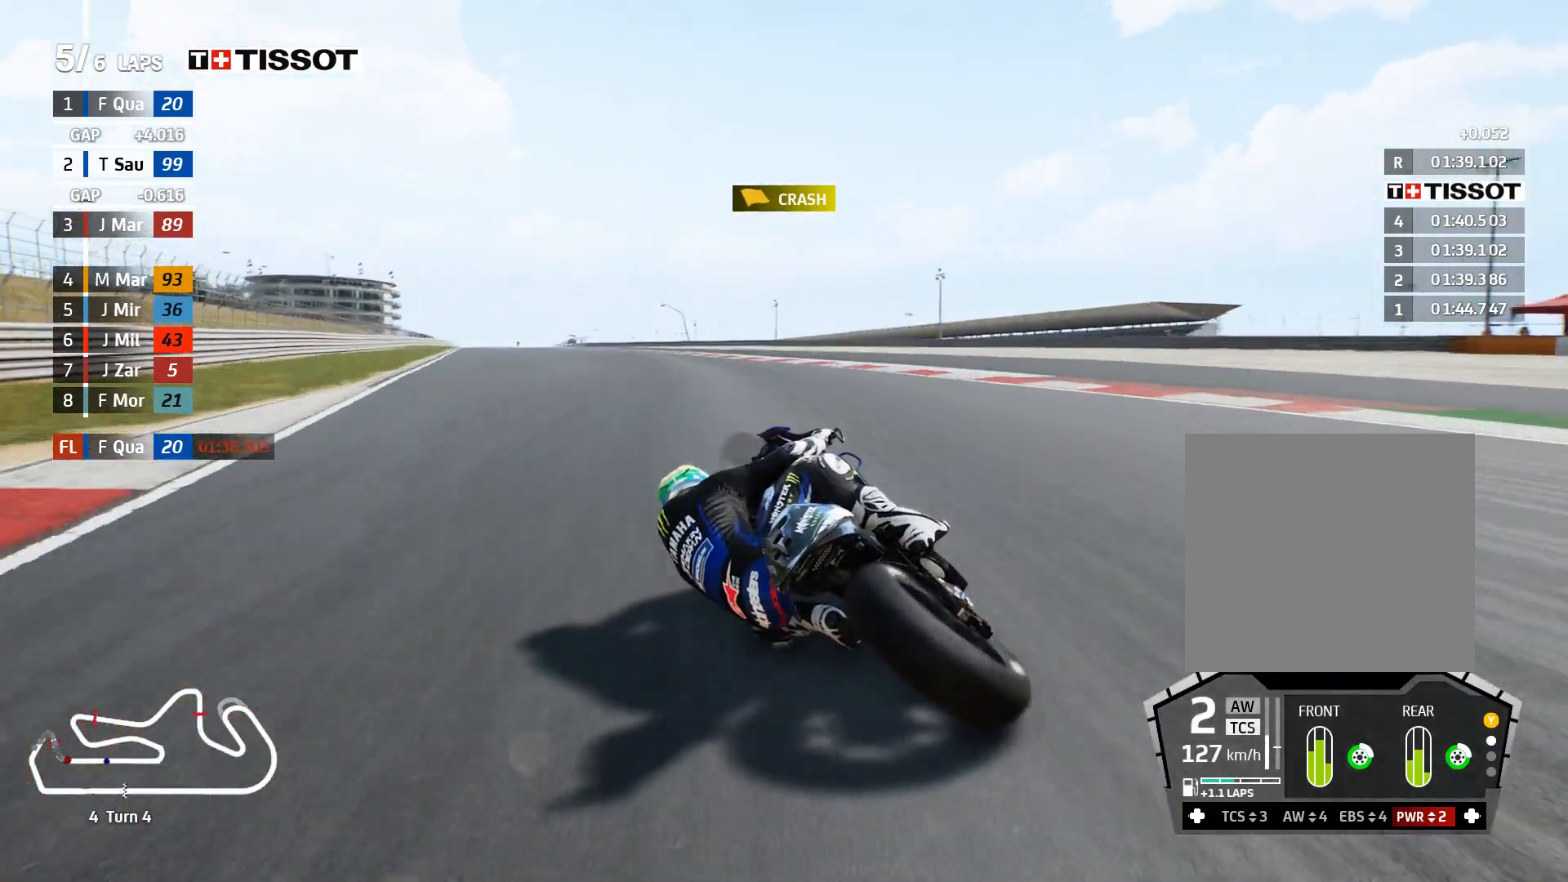
{"buttons": [], "left_stick": "up-left", "right_stick": "center", "events": []}
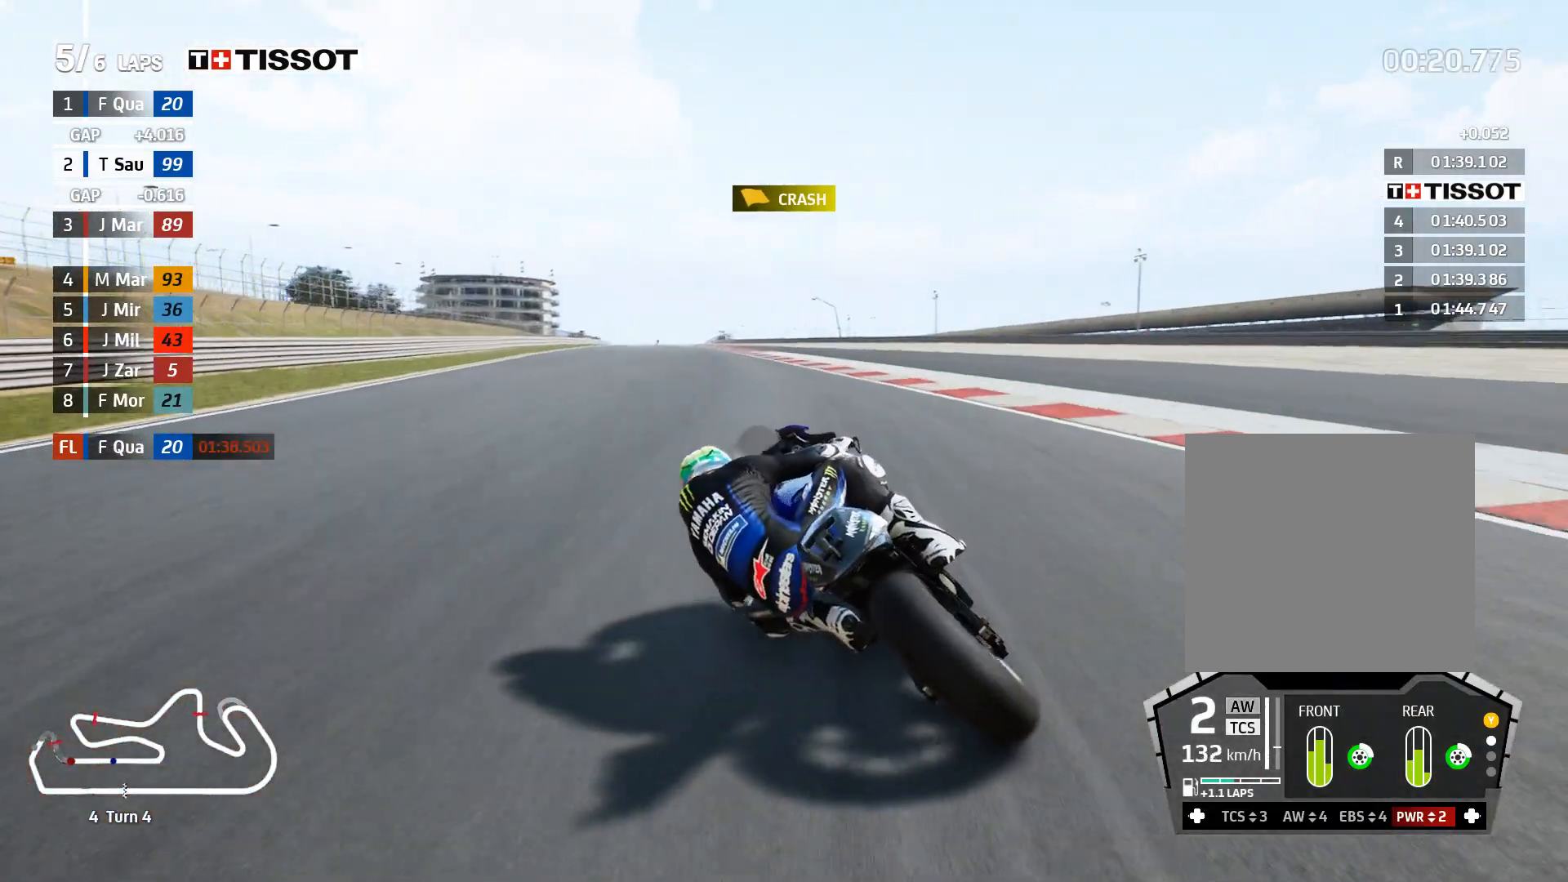
{"buttons": [], "left_stick": "up-left", "right_stick": "center", "events": []}
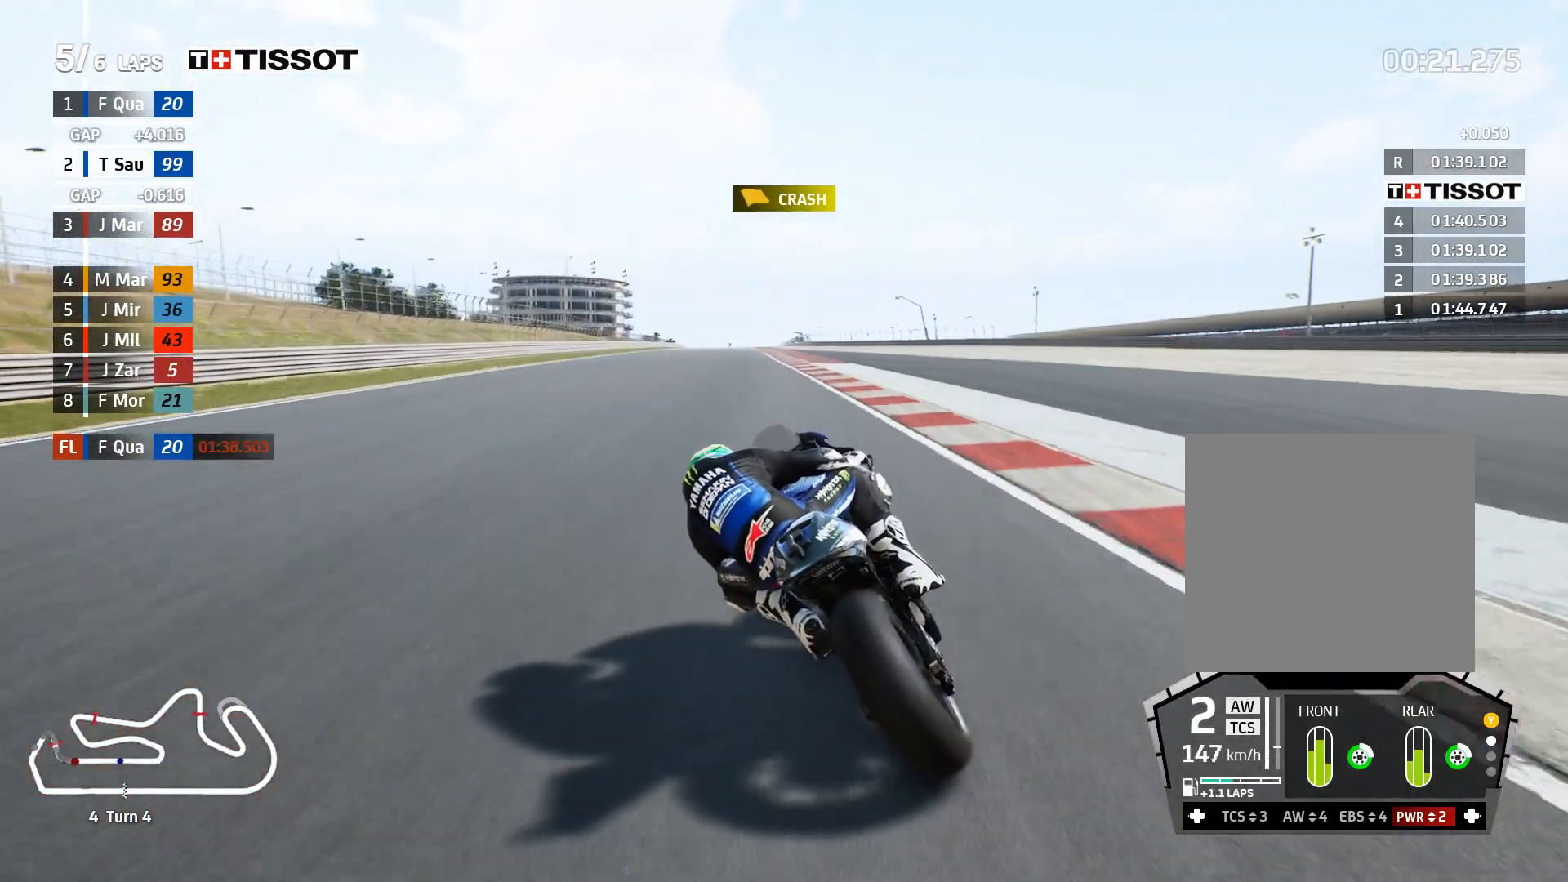
{"buttons": [], "left_stick": "up-left", "right_stick": "center", "events": []}